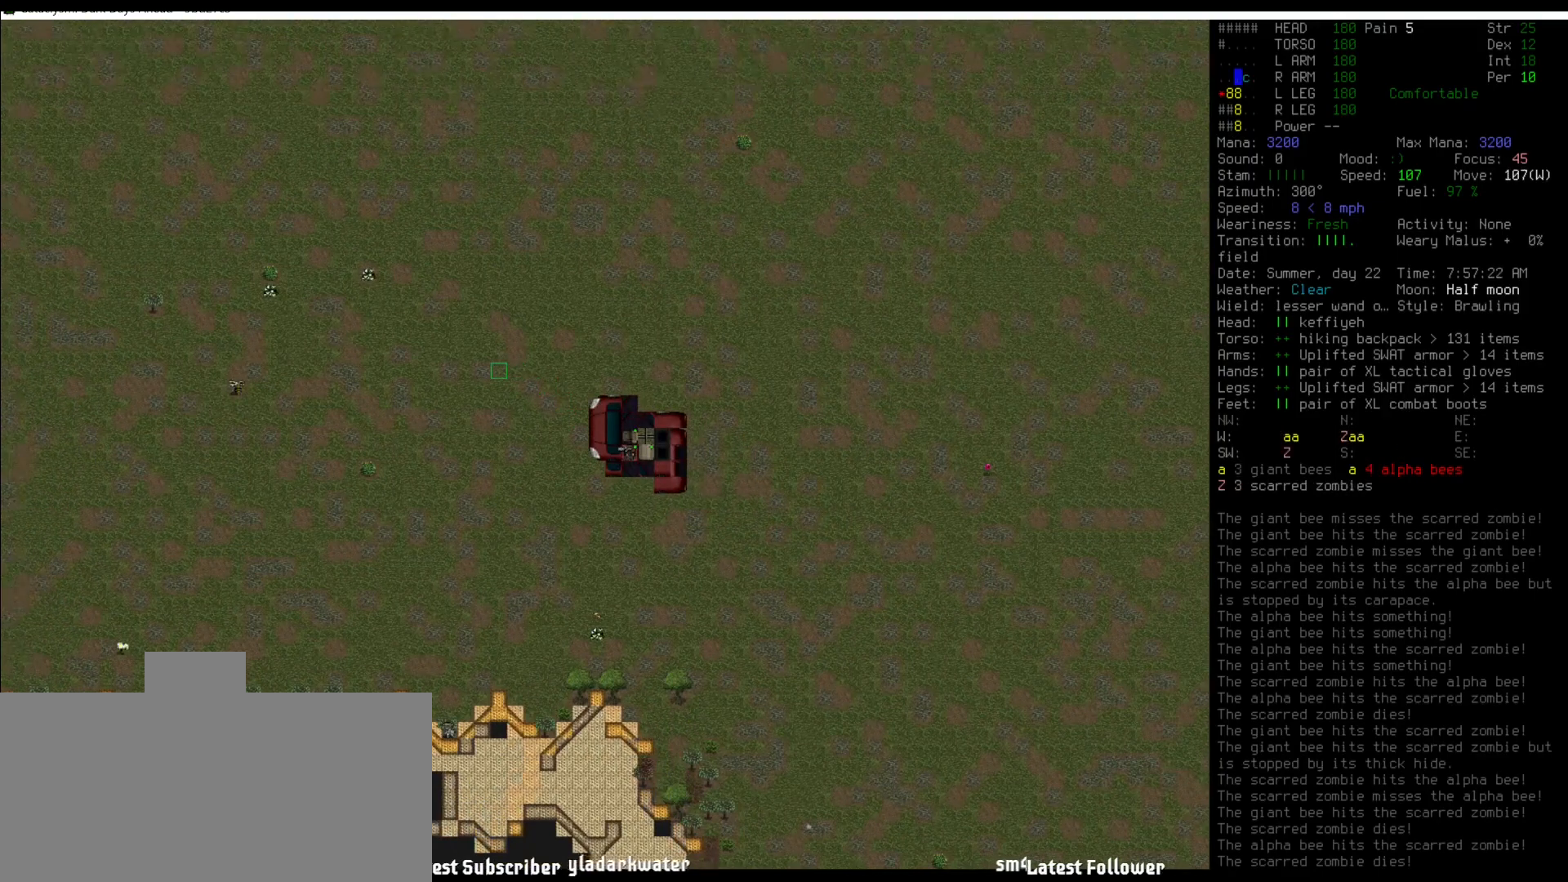
Gameplay with keyboard and mouse; each line is a JSON object with the keys and mouse buttons held at the frame after it. "events" lists presses ("down") and releases ("up") of ".", "/", "0", "1", "2", "3", "4", "5", "6", "7", "8", "9", "a", "alt_l", "alt_r", "b", "backslash", "backspace", "c", "caps_lock", "comma", "ctrl_l", "ctrl_r", "d", "down", "e", "equals", "escape", "f", "f1", "f10", "f11", "f12", "f2", "f3", "f4", "f5", "f6", "f7", "f8", "f9", "g", "h", "i", "j", "k", "l", "lbracket", "left", "m", "minus", "n", "num0", "num1", "num2", "num3", "num4", "num5", "num6", "num7", "num8", "num9", "o", "p", "q", "quote", "r", "rbracket", "return", "right", "s", "semicolon", "shift_l", "shift_r", "space", "super", "t", "tab", "tilde", "u", "up", "v", "w", "x", "y", "z", "mouse_left" and "mouse_right" between this image and that frame as [ms after this image, input, new state], when the widget could be followed in between. "mouse_left", "mouse_right" = the "left", "right" buttons of the "mouse" list. No other keys are recorded. Mouse movement is not recorded.
{"keys": [], "mouse": [], "events": []}
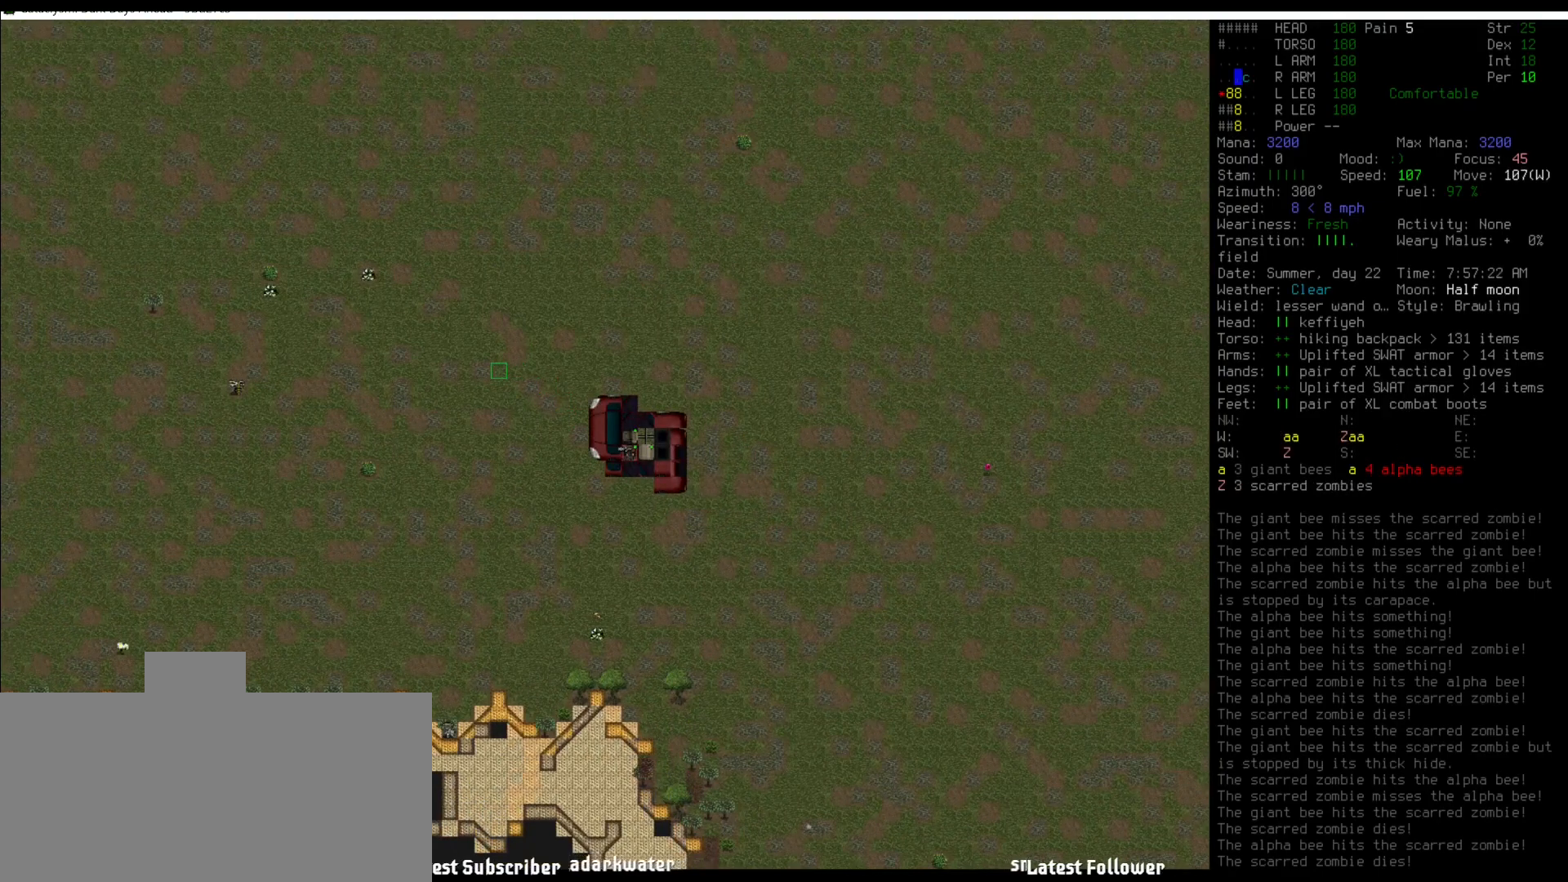
{"keys": [], "mouse": [], "events": [[455, "num6", "down"], [472, "num6", "up"]]}
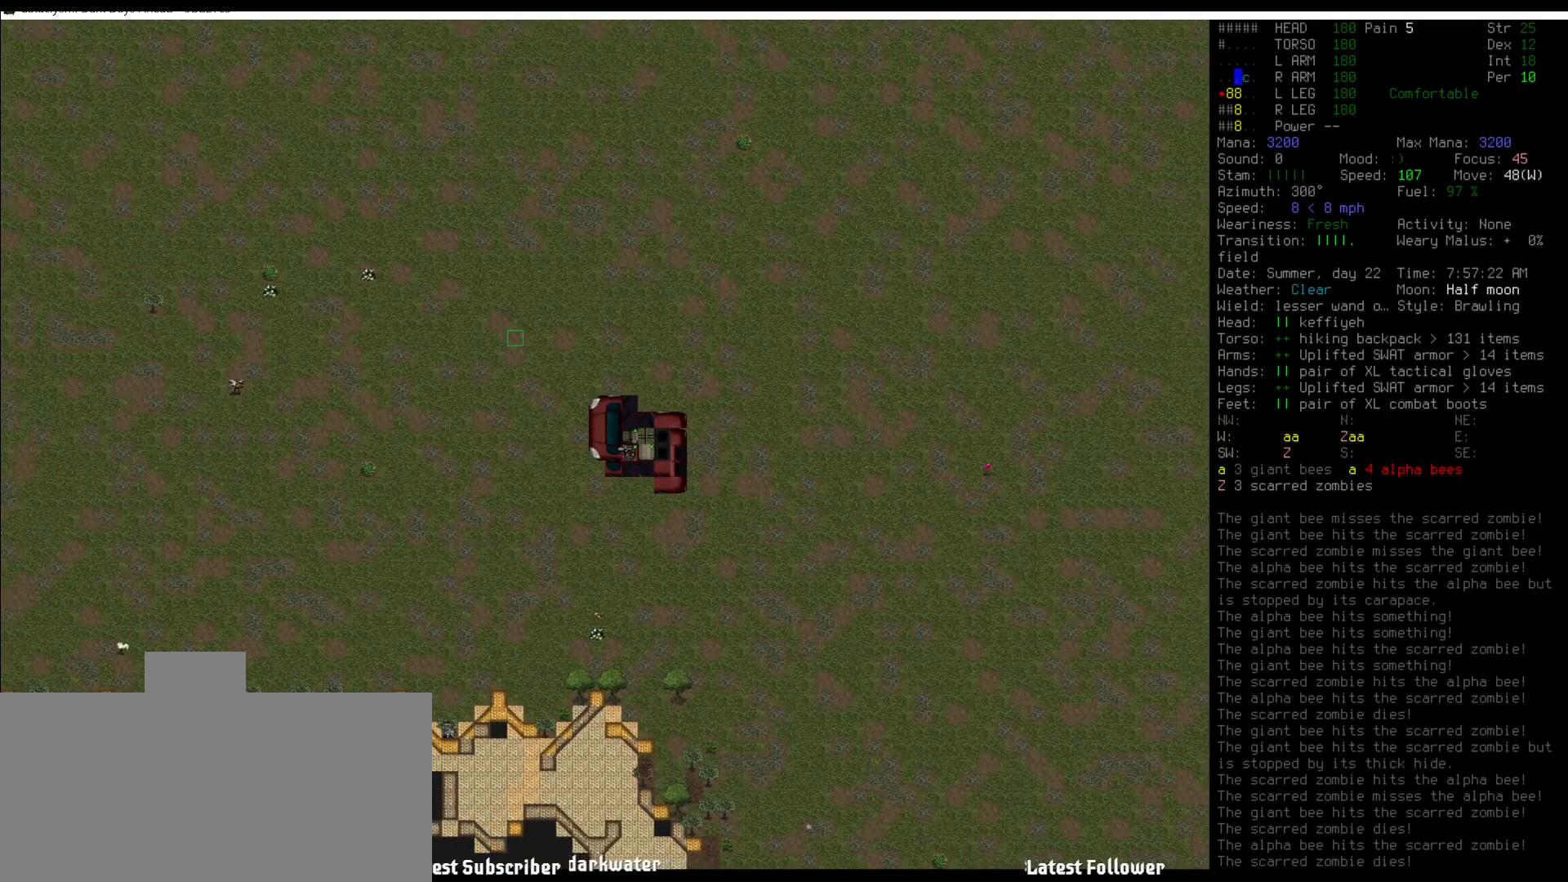
{"keys": ["2", "shift_l"], "mouse": [], "events": [[370, "shift_l", "down"], [454, "2", "down"]]}
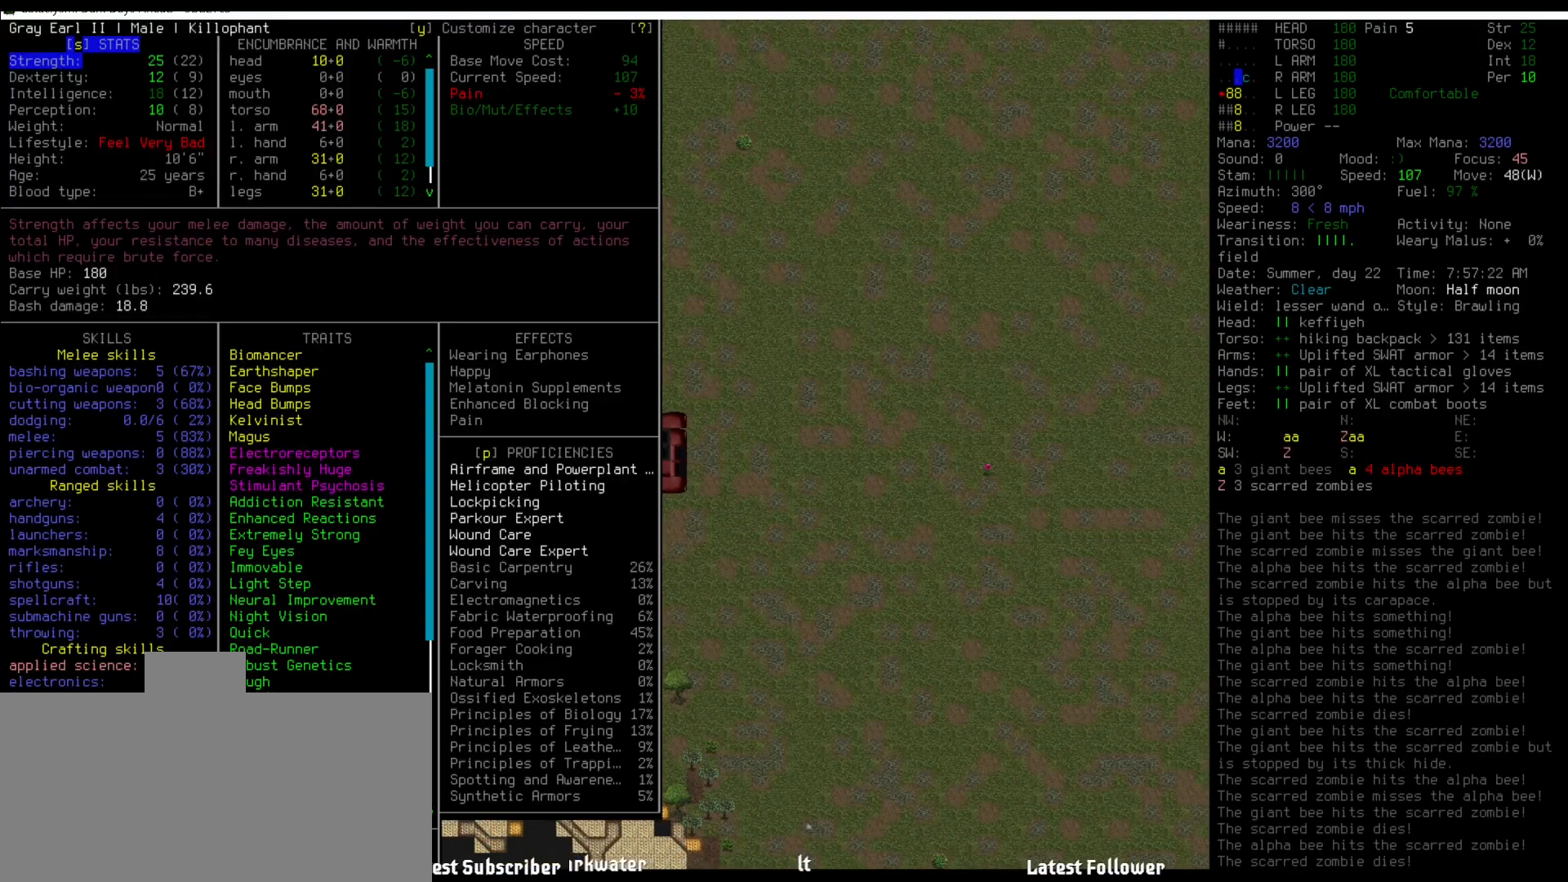
{"keys": [], "mouse": [], "events": [[67, "2", "up"], [135, "shift_l", "up"]]}
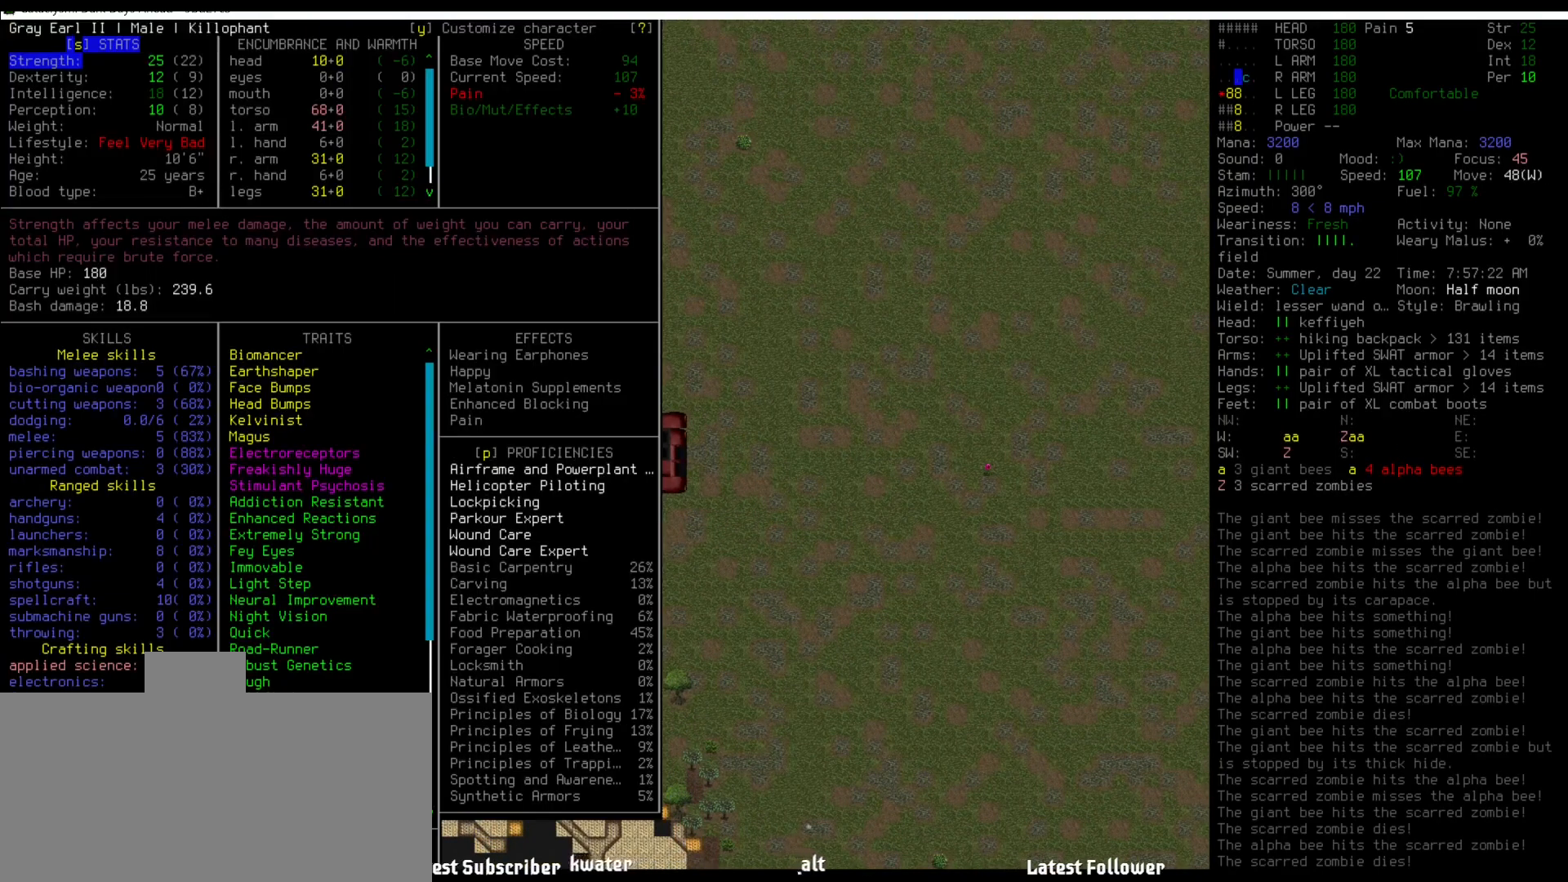
{"keys": [], "mouse": [], "events": []}
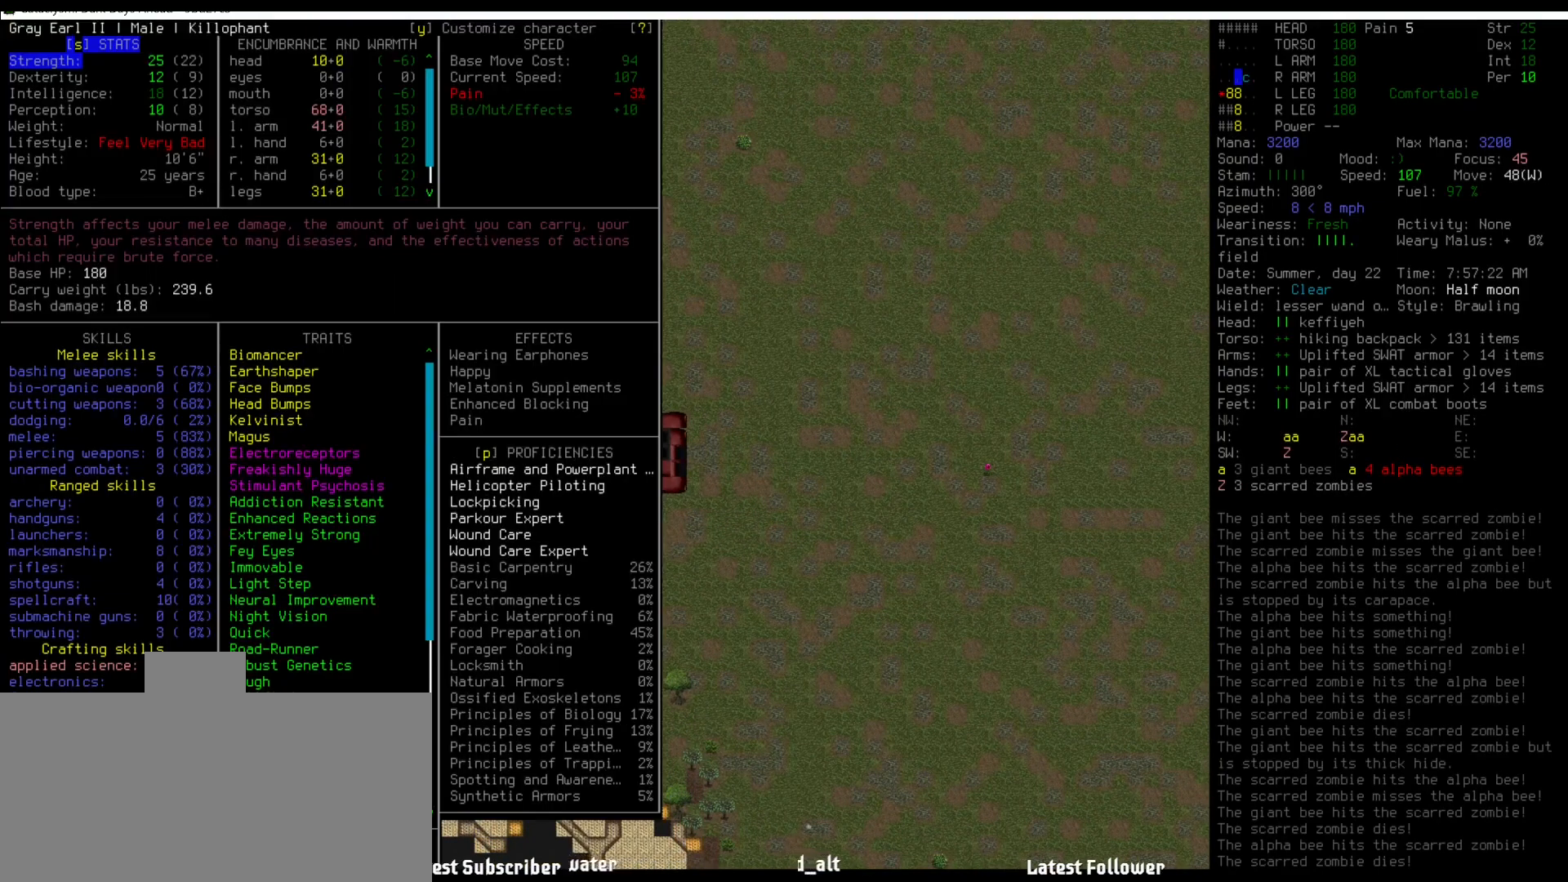
{"keys": [], "mouse": [], "events": []}
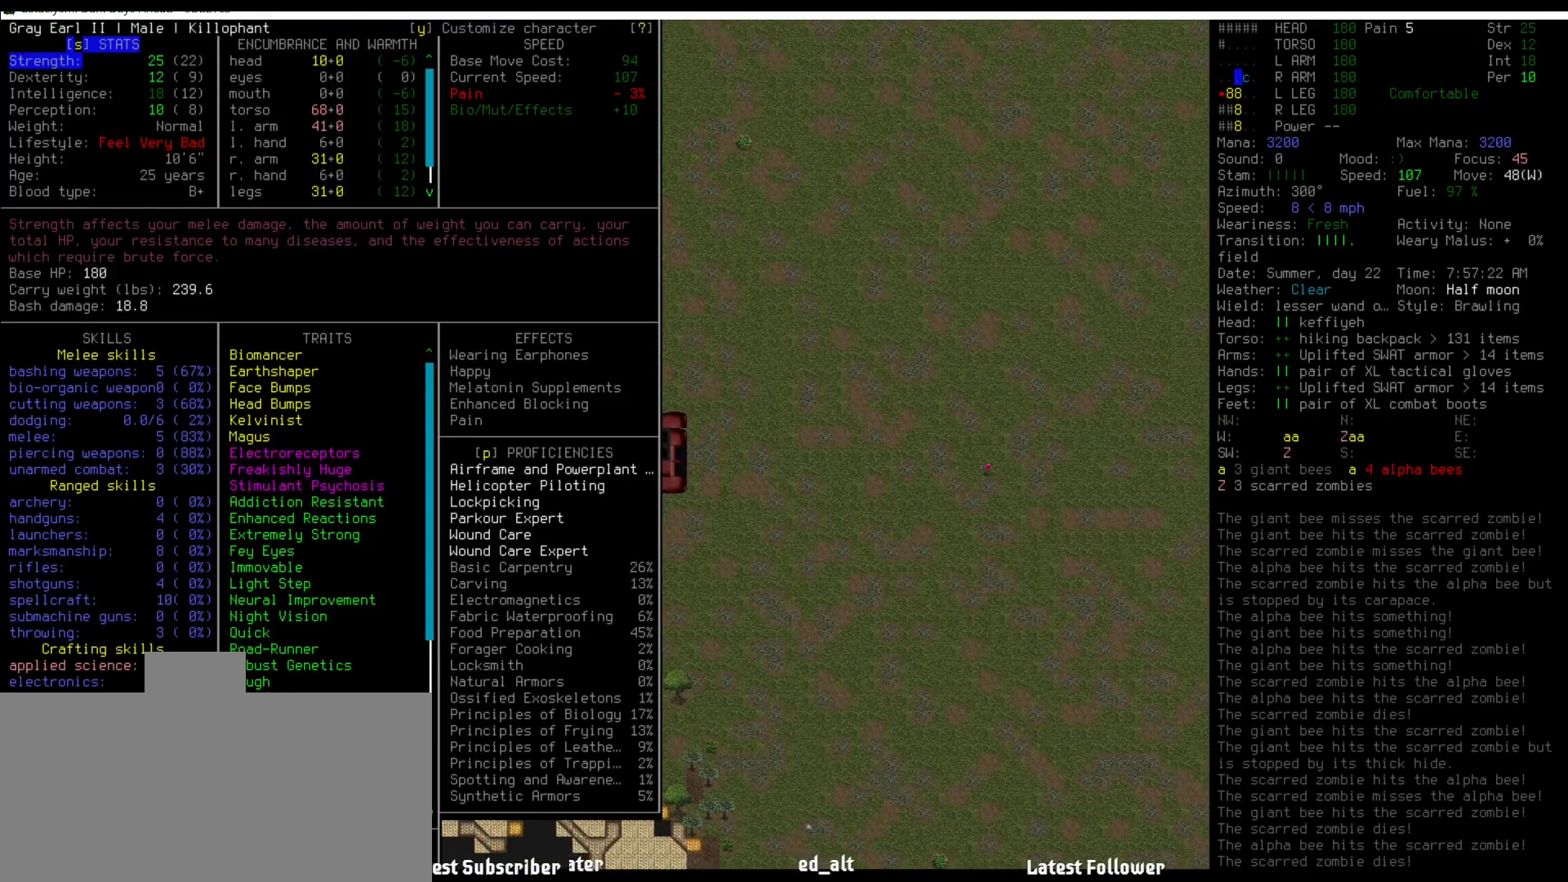
{"keys": [], "mouse": [], "events": []}
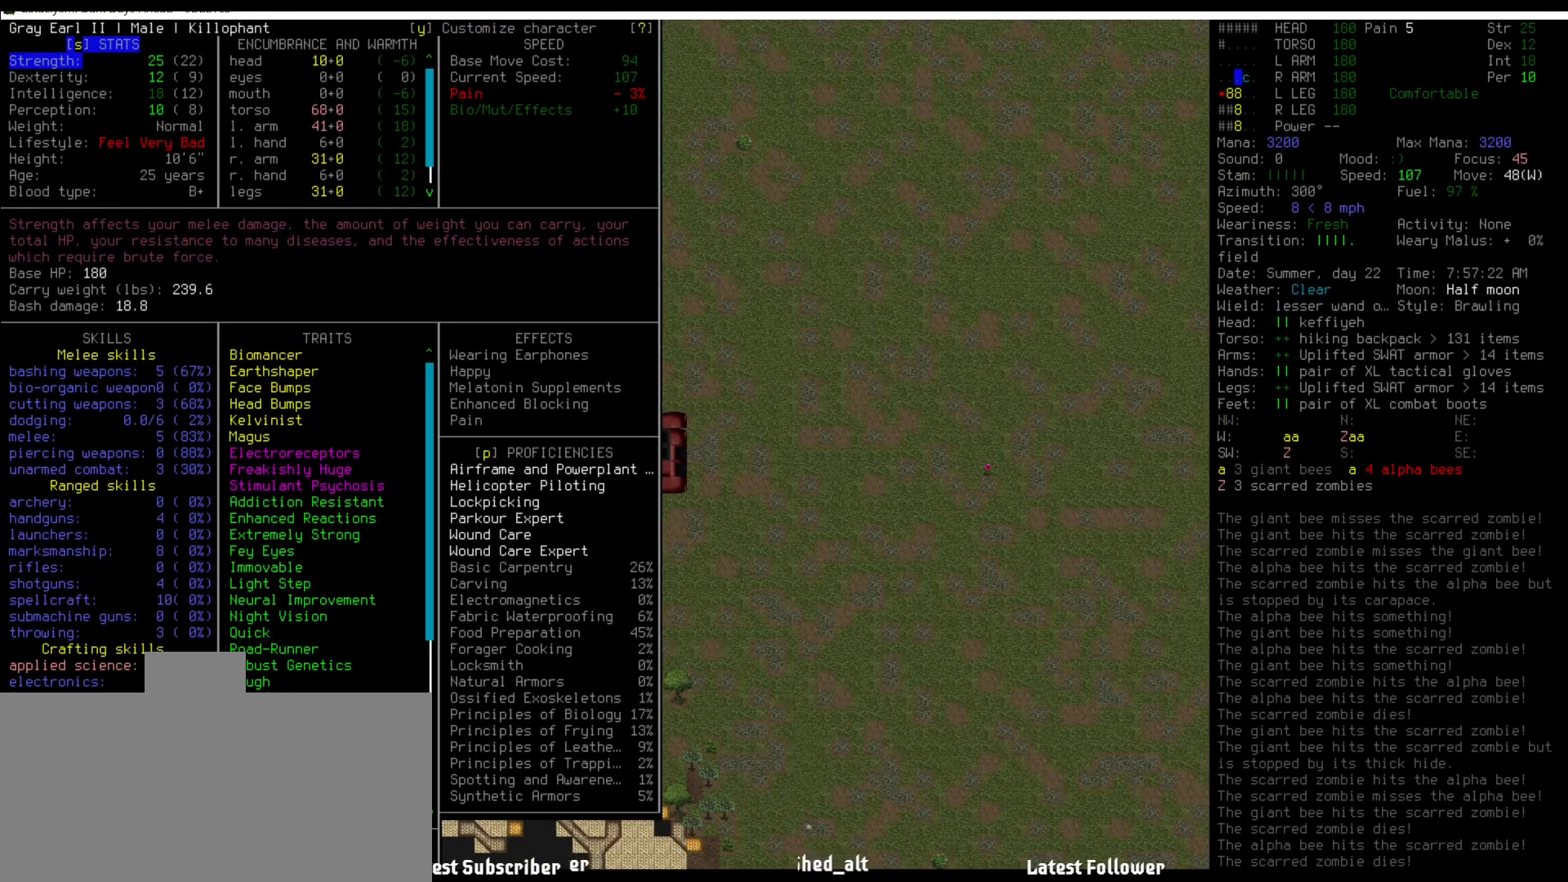
{"keys": [], "mouse": [], "events": []}
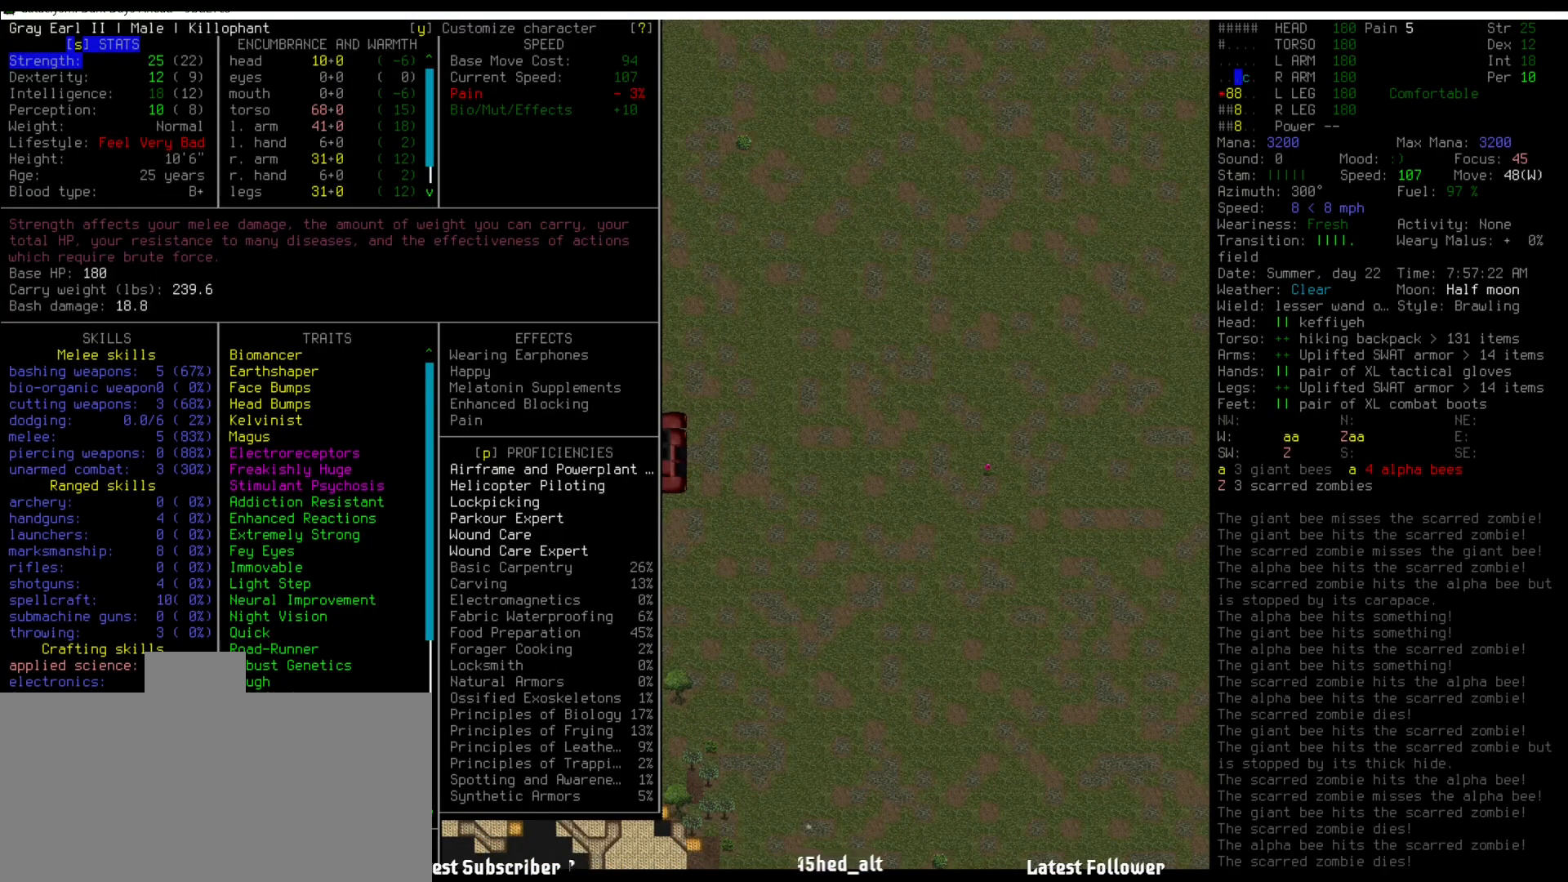
{"keys": [], "mouse": [], "events": []}
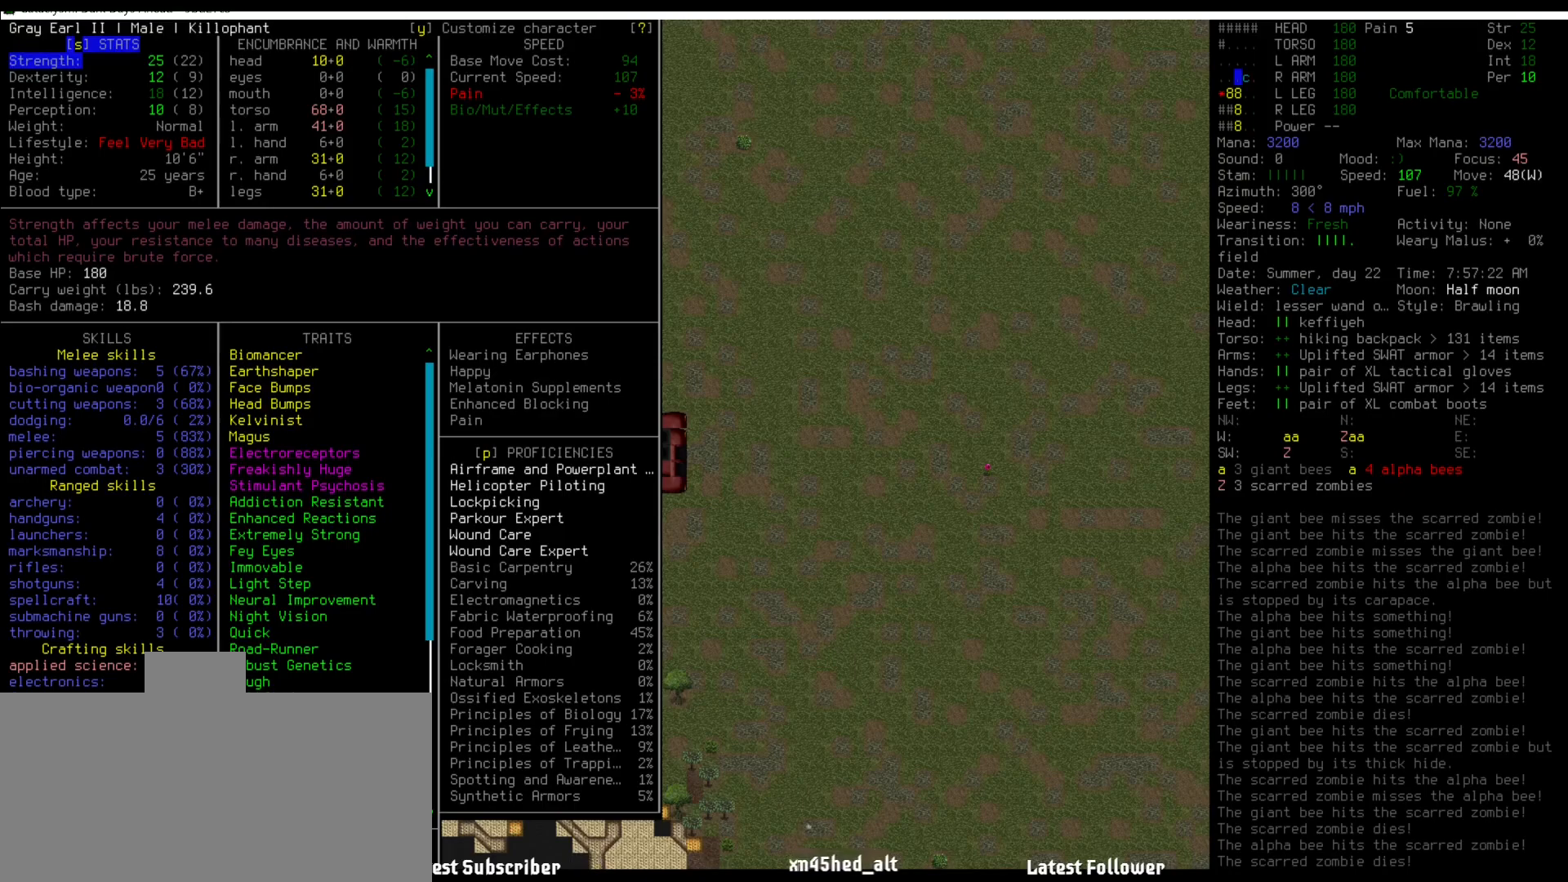
{"keys": [], "mouse": [], "events": []}
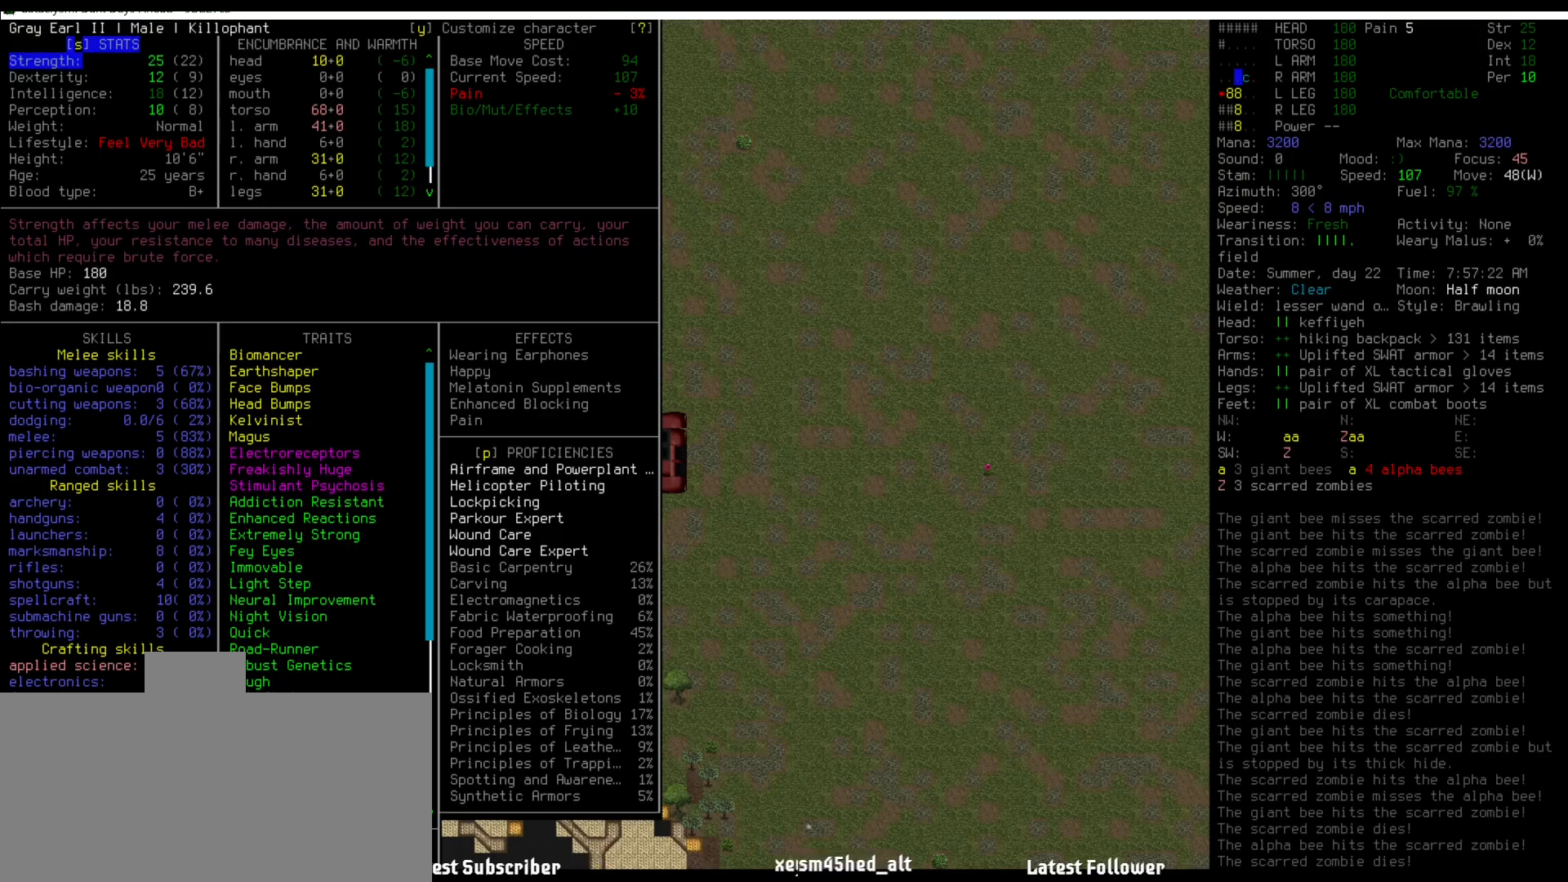
{"keys": [], "mouse": [], "events": [[320, "escape", "down"], [354, "escape", "up"]]}
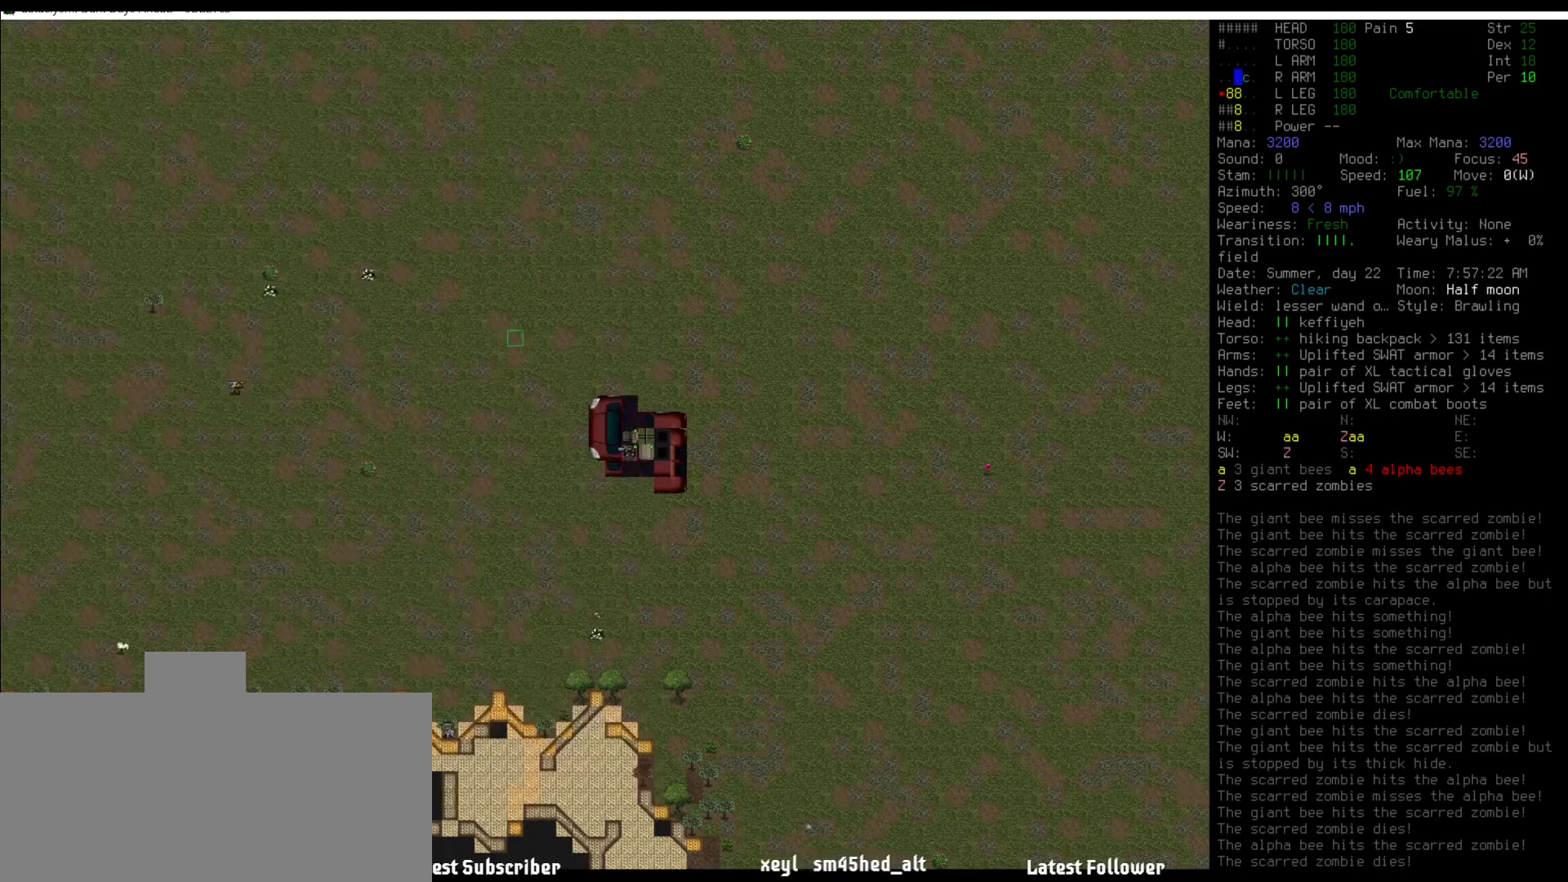
{"keys": [], "mouse": [], "events": []}
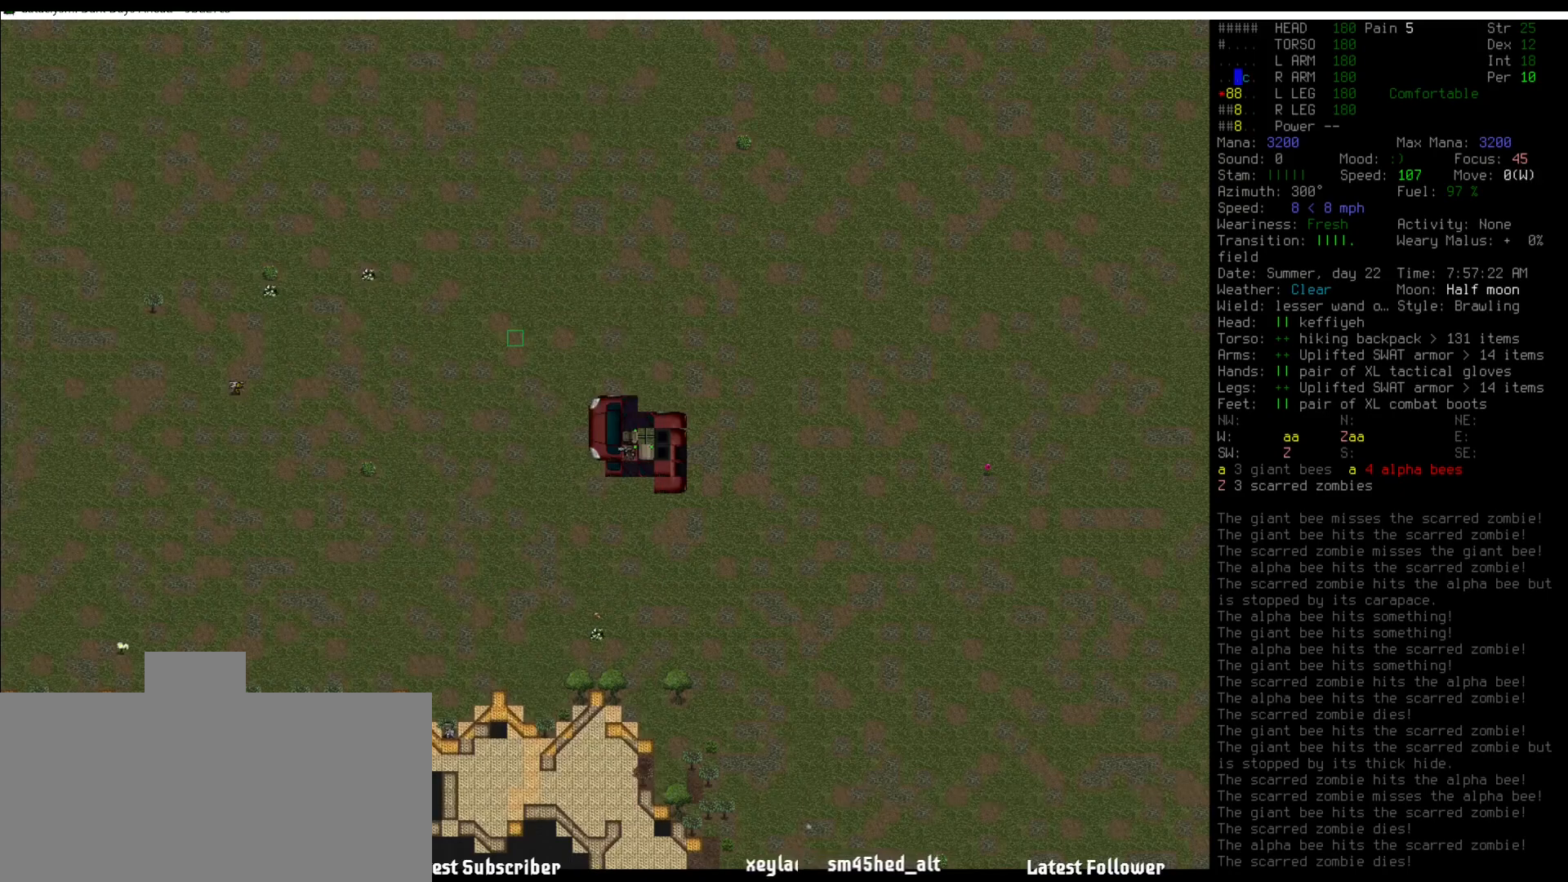
{"keys": [], "mouse": [], "events": [[118, "num6", "down"], [236, "num6", "up"]]}
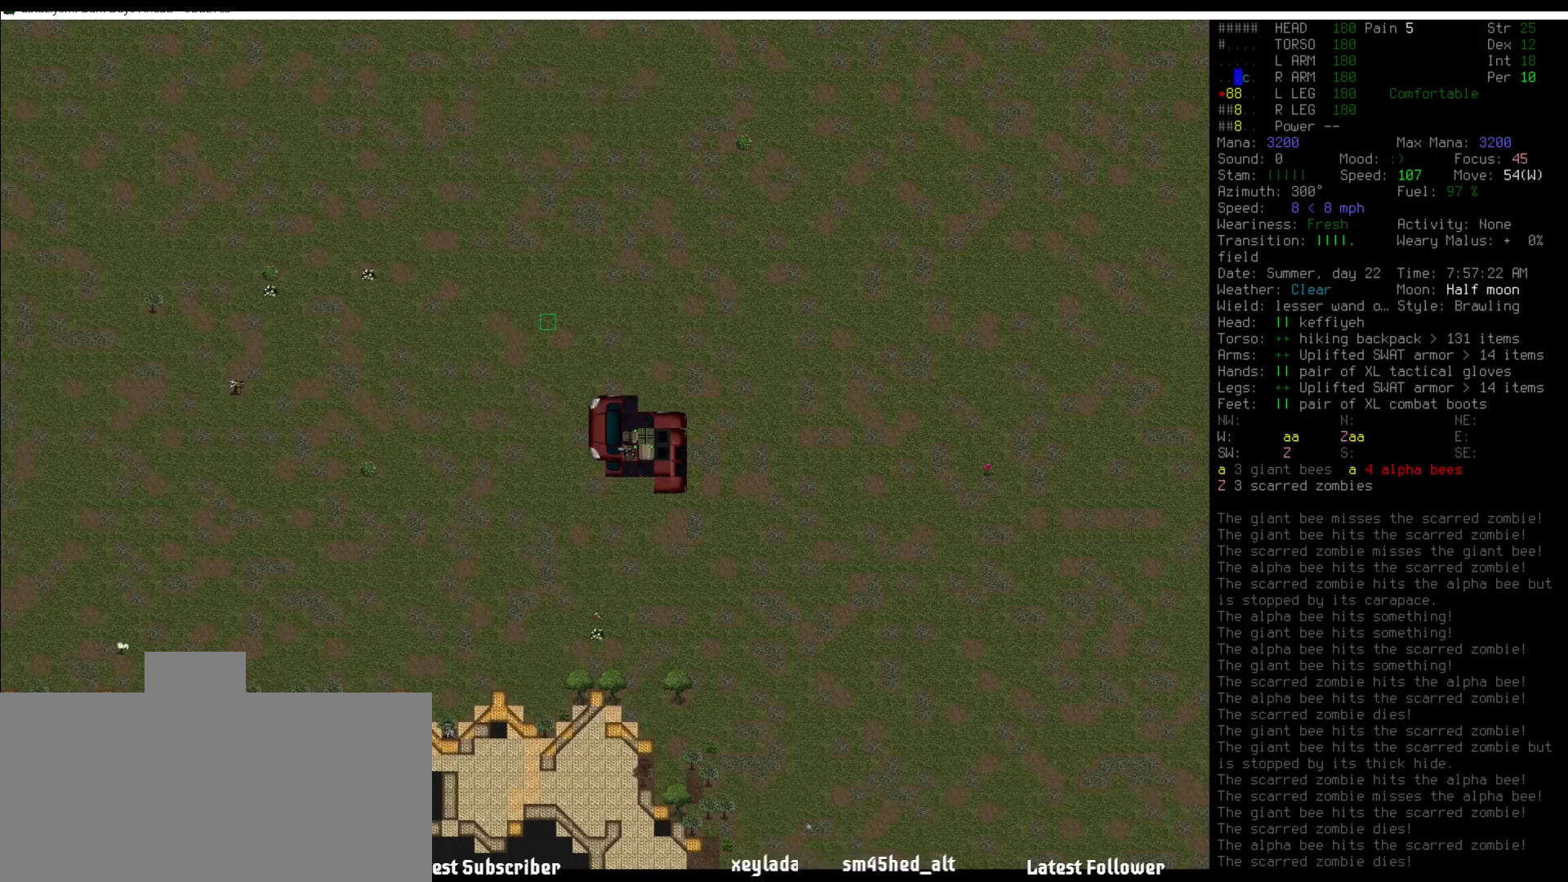
{"keys": [], "mouse": [], "events": [[17, "num5", "down"], [85, "num5", "up"]]}
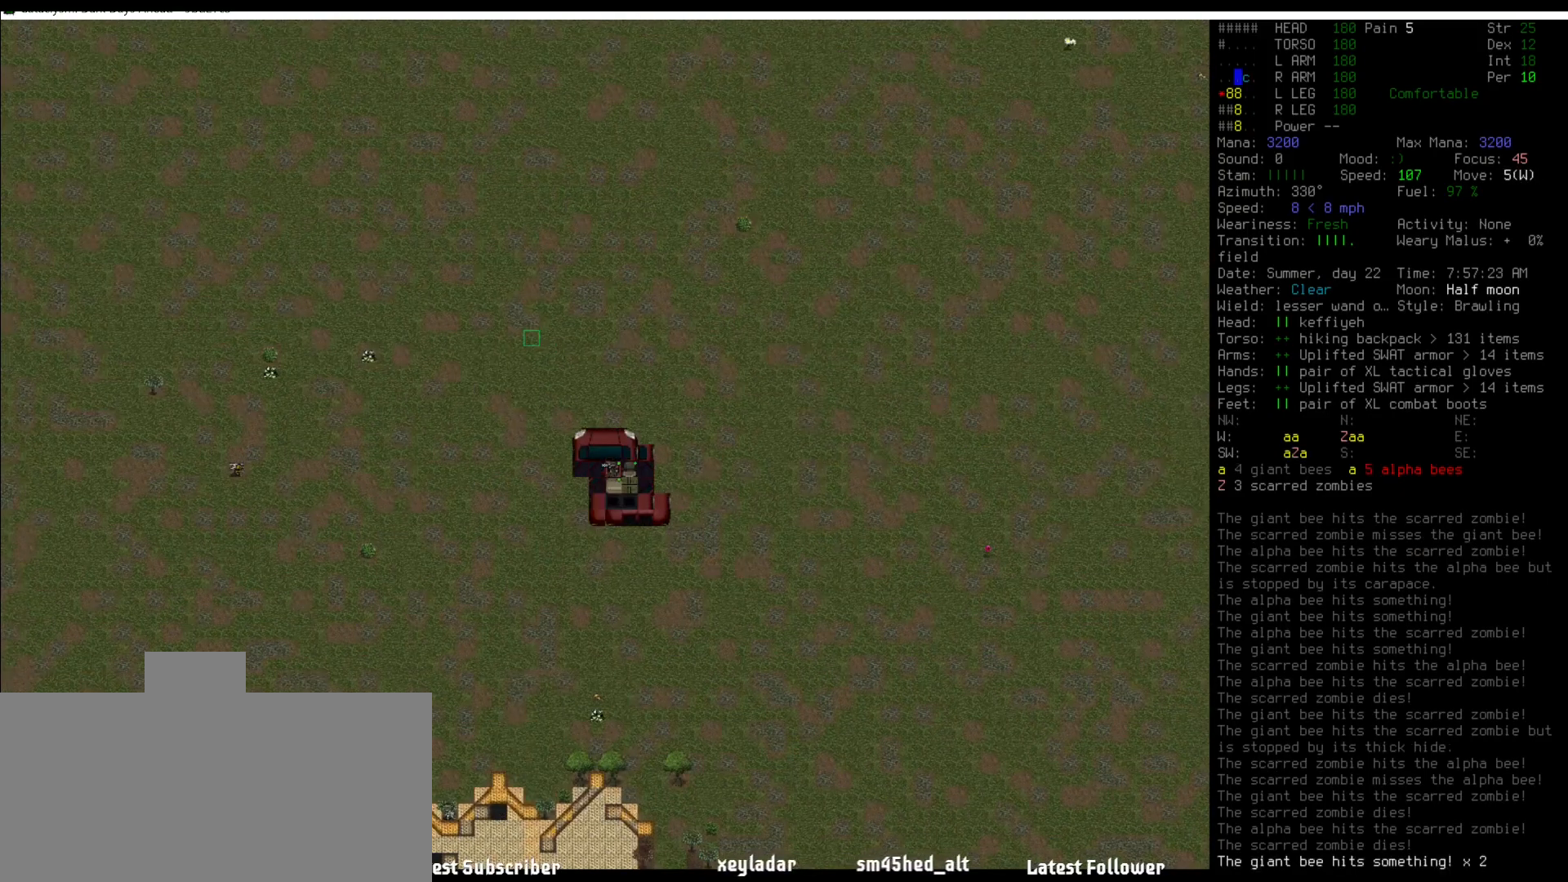
{"keys": [], "mouse": [], "events": []}
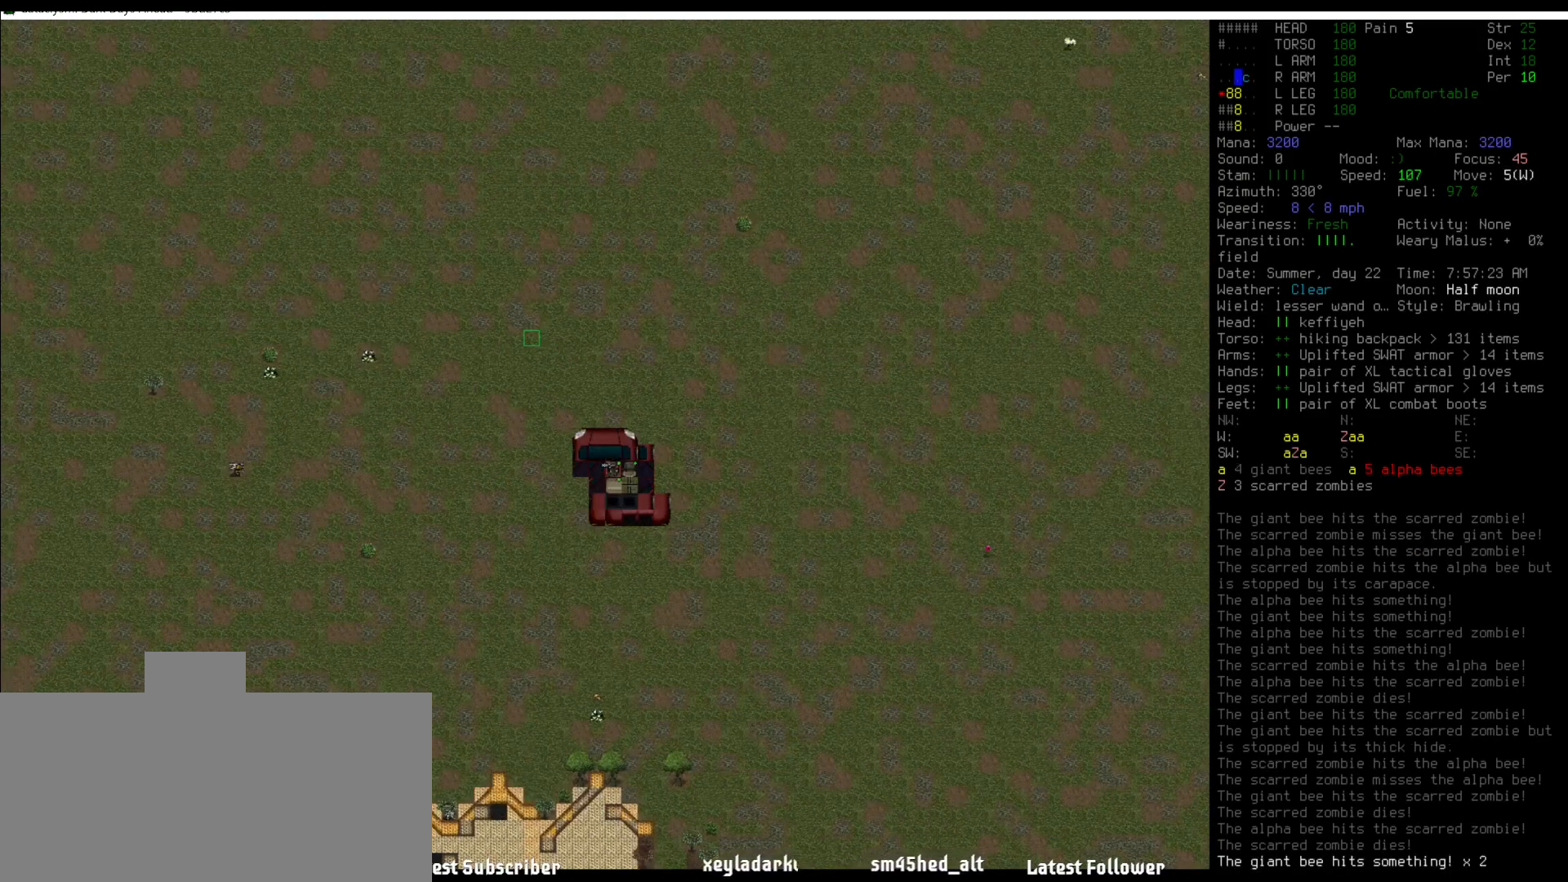
{"keys": [], "mouse": [], "events": [[102, "num5", "down"], [203, "num5", "up"], [388, "num4", "down"], [439, "num4", "up"]]}
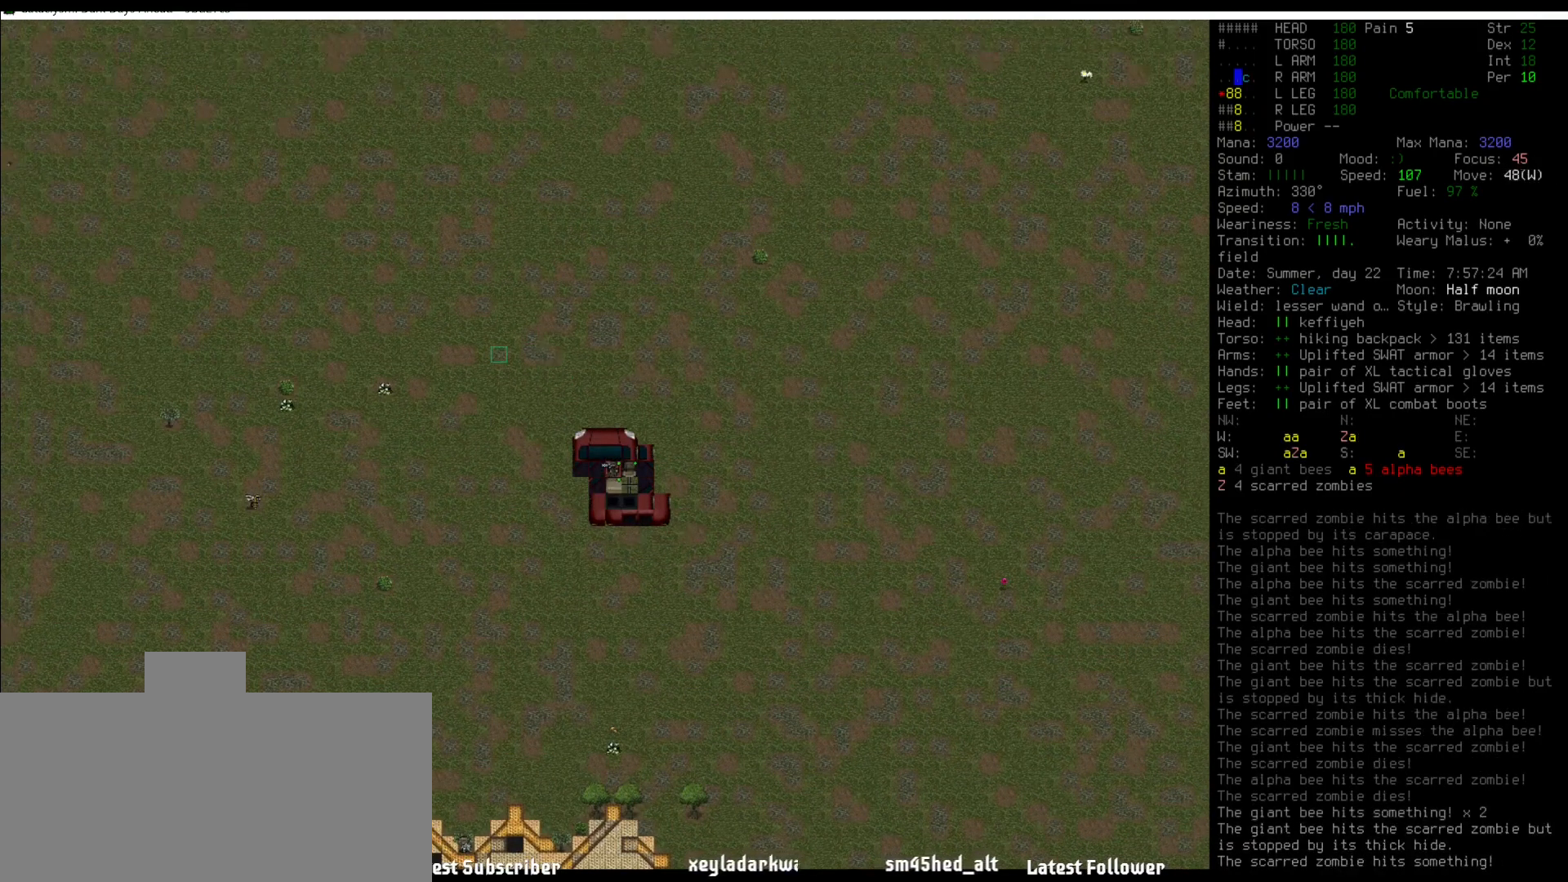
{"keys": ["num5"], "mouse": [], "events": [[118, "num5", "down"], [185, "num5", "up"], [303, "num5", "down"], [388, "num5", "up"], [506, "num5", "down"]]}
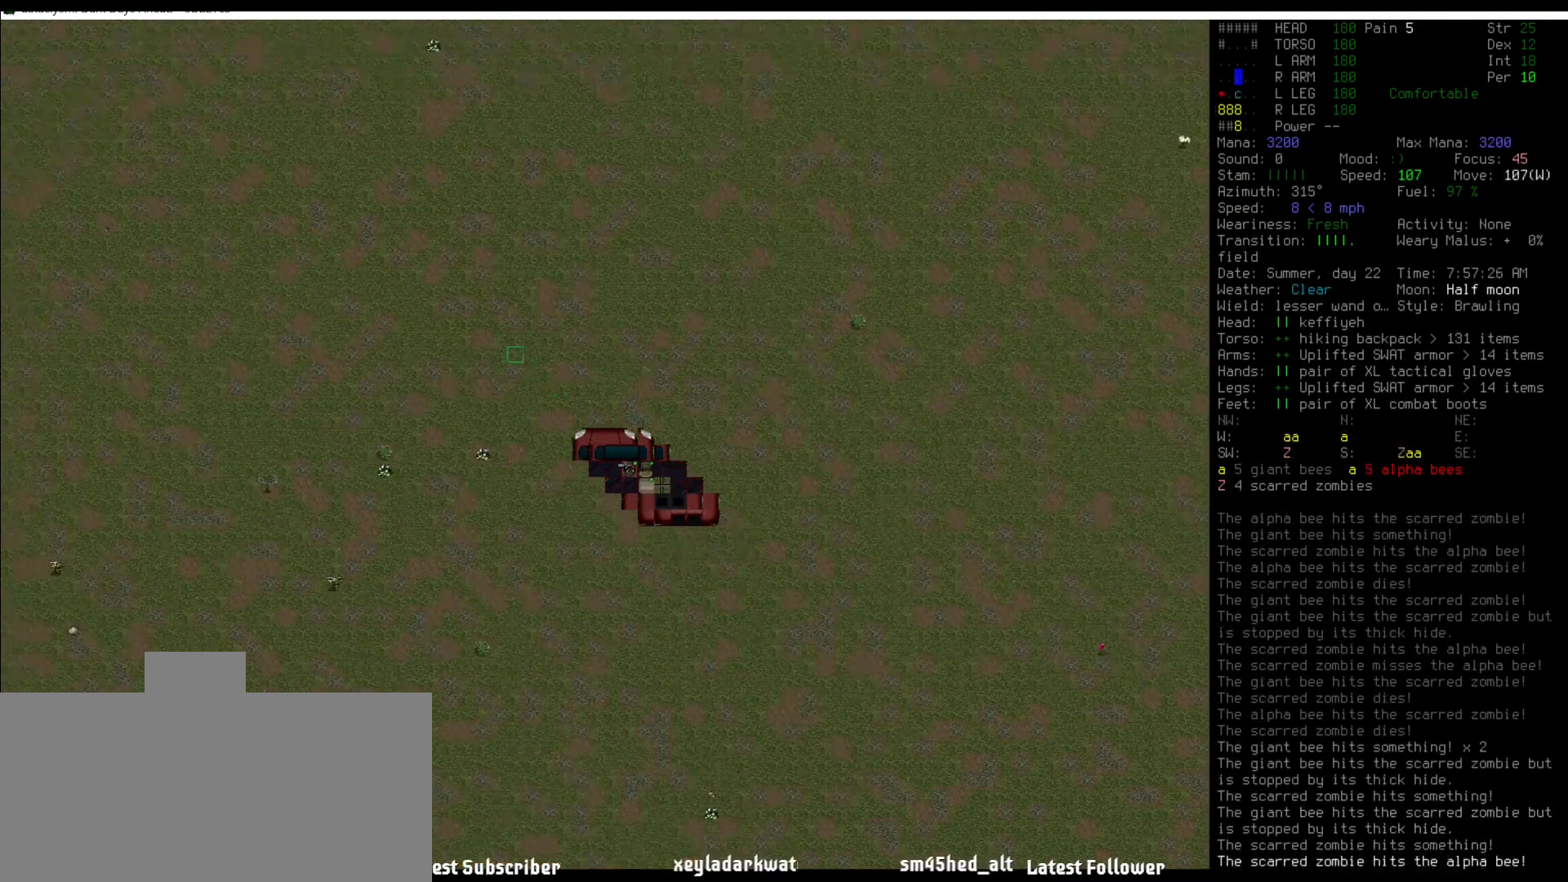
{"keys": [], "mouse": [], "events": [[84, "num5", "up"], [235, "num5", "down"], [337, "num5", "up"]]}
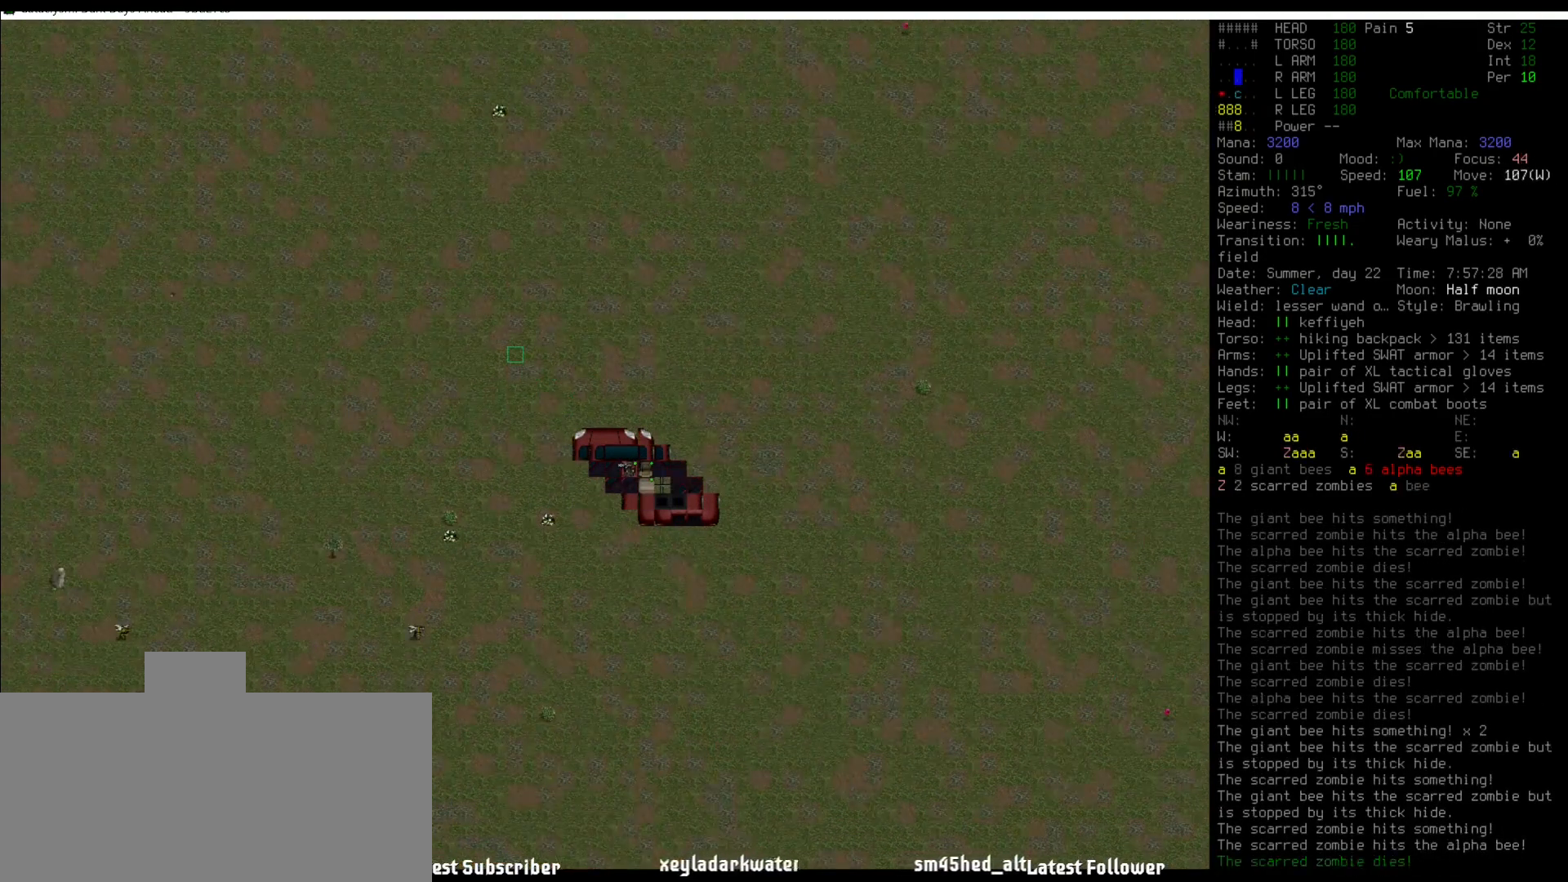
{"keys": [], "mouse": [], "events": []}
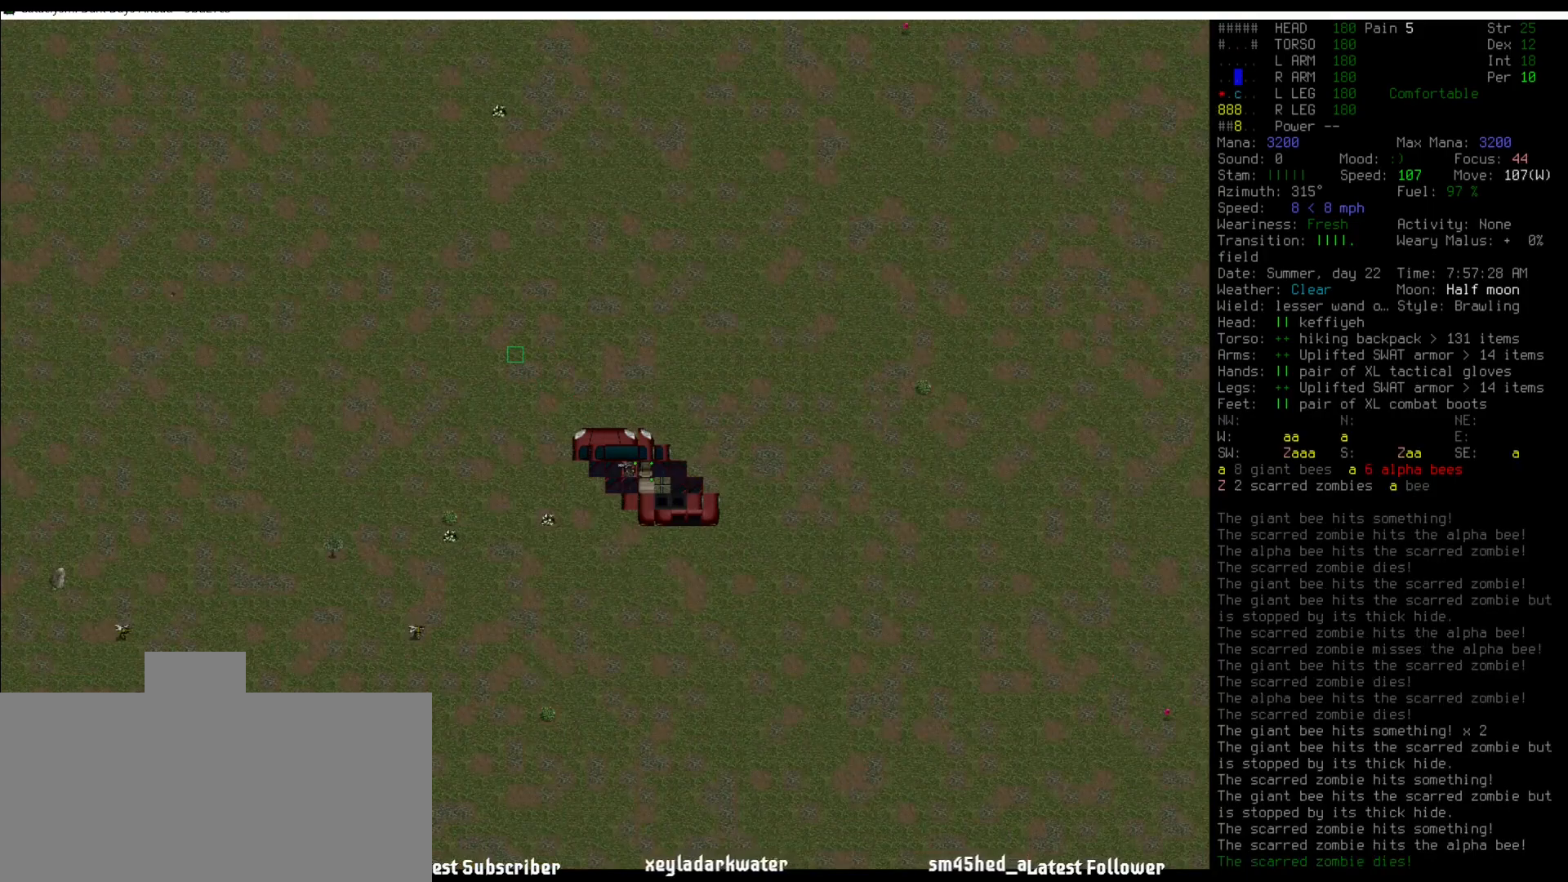
{"keys": ["m"], "mouse": [], "events": [[488, "m", "down"]]}
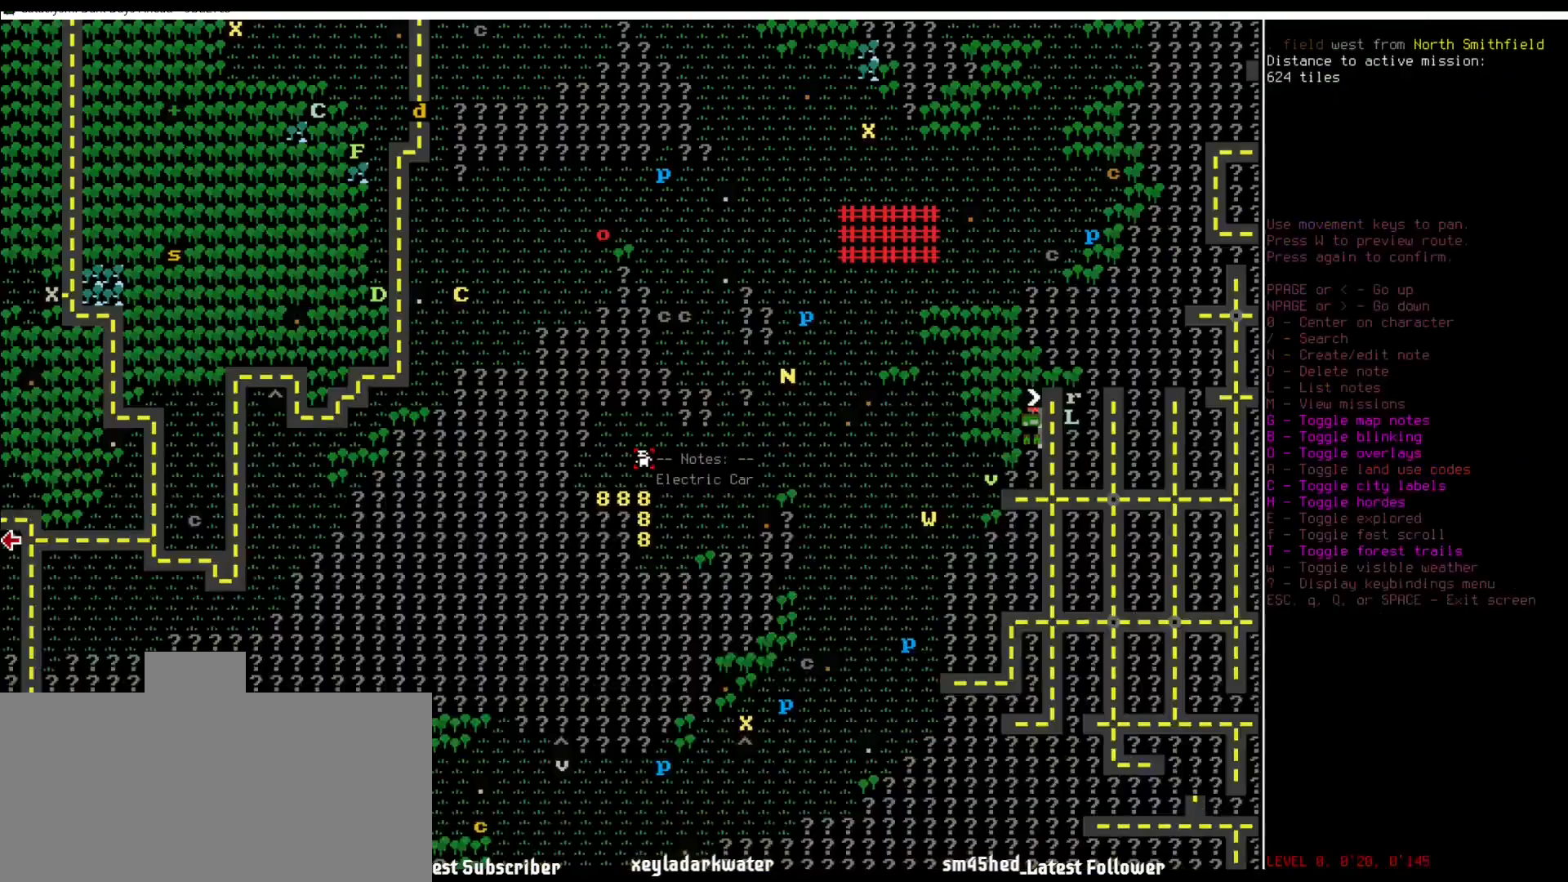
{"keys": ["num1"], "mouse": [], "events": [[101, "m", "up"], [371, "num1", "down"]]}
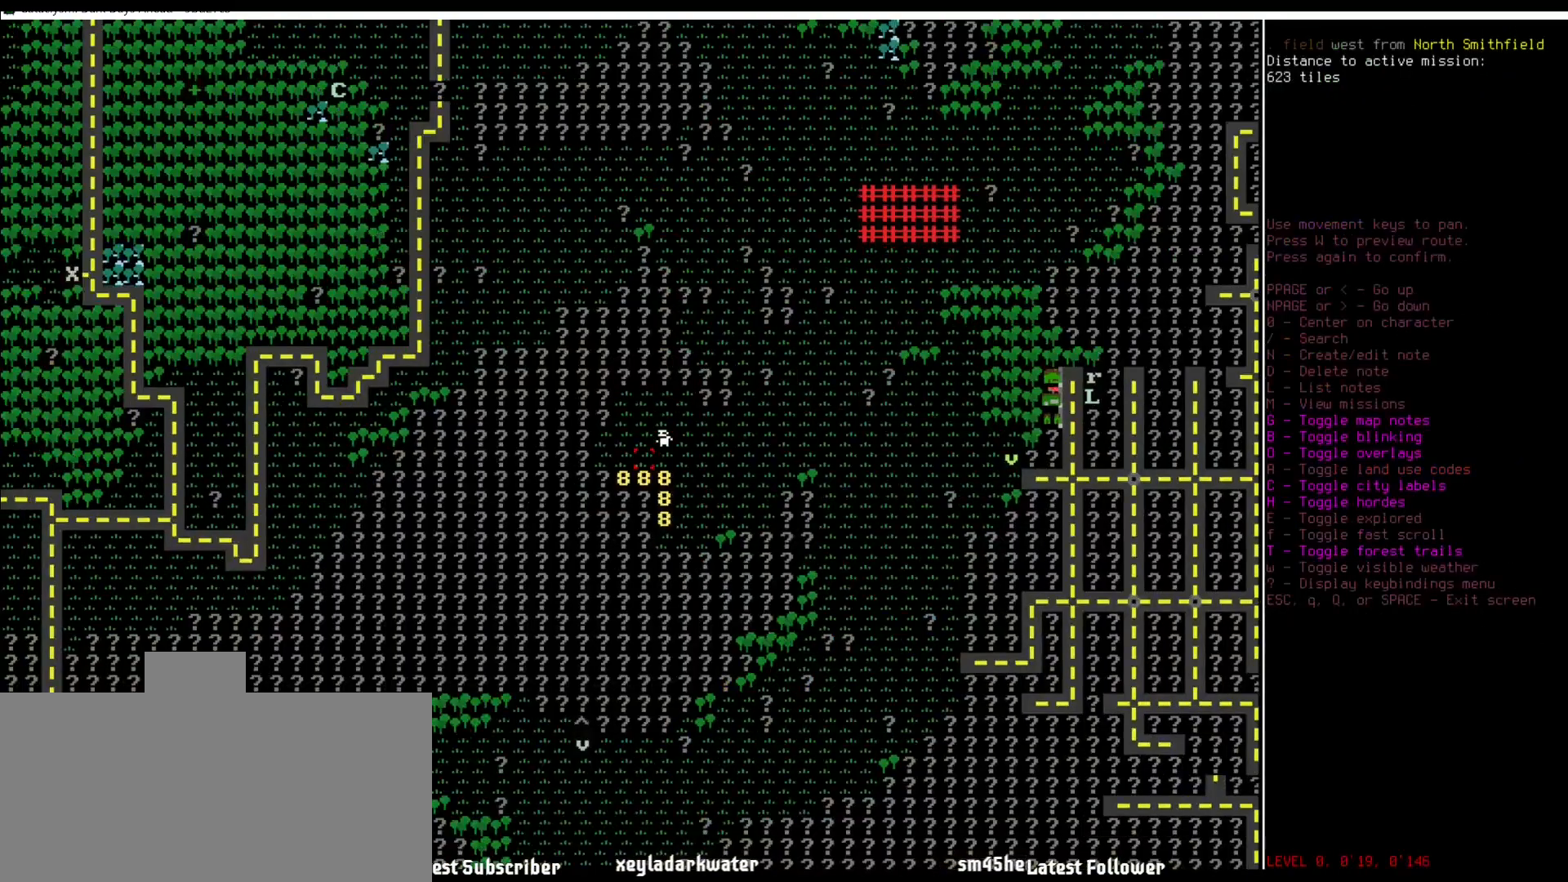
{"keys": [], "mouse": [], "events": [[33, "num1", "up"], [67, "num2", "down"], [118, "num2", "up"]]}
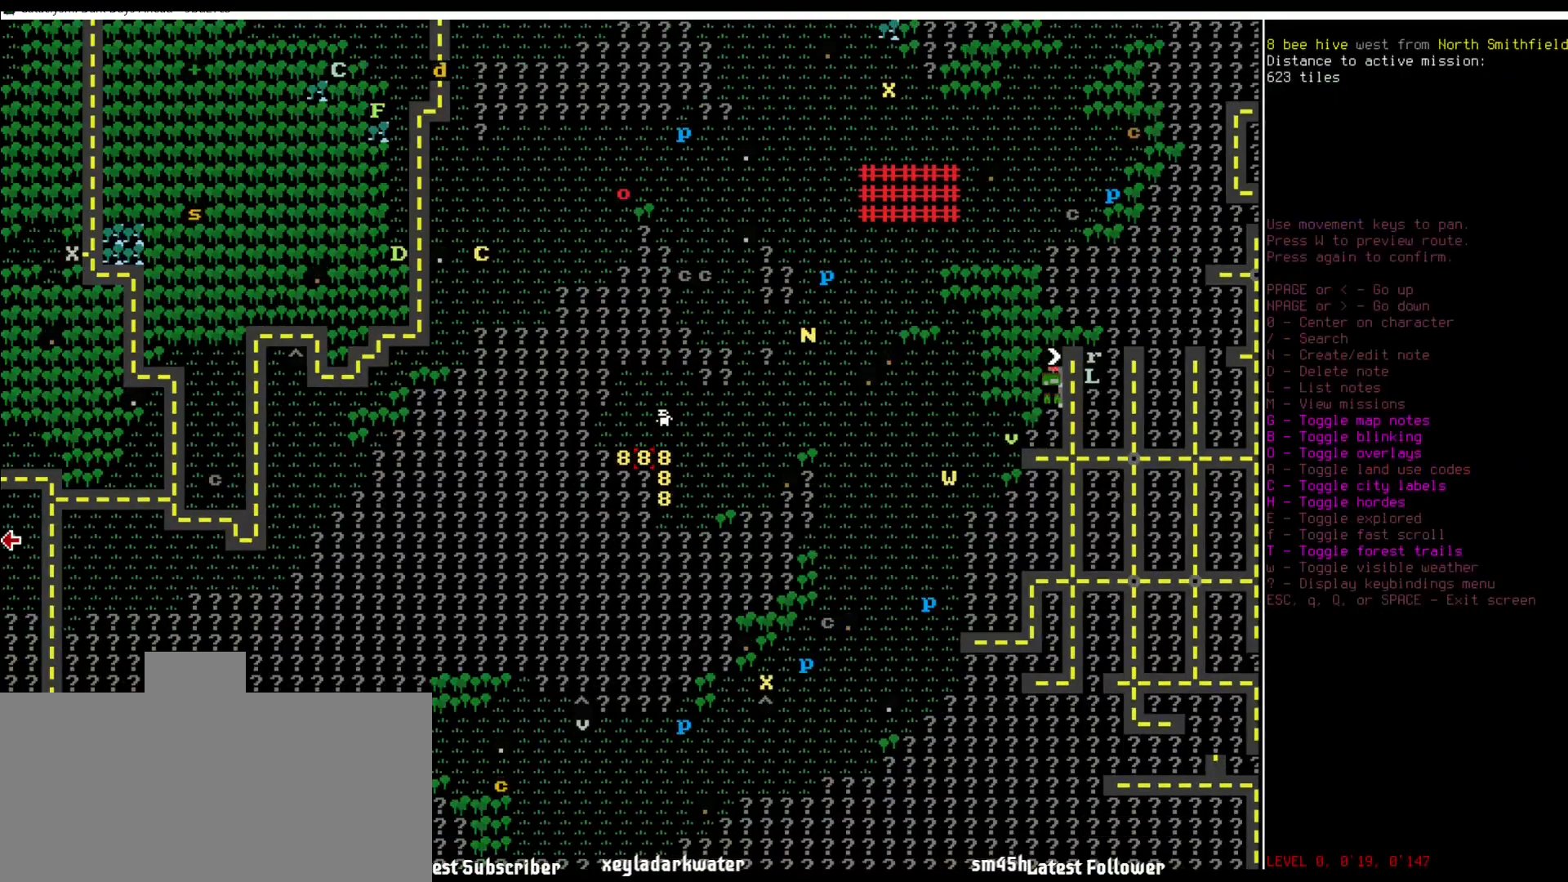
{"keys": [], "mouse": [], "events": [[34, "num1", "down"], [85, "num1", "up"], [135, "num2", "down"], [169, "num2", "up"]]}
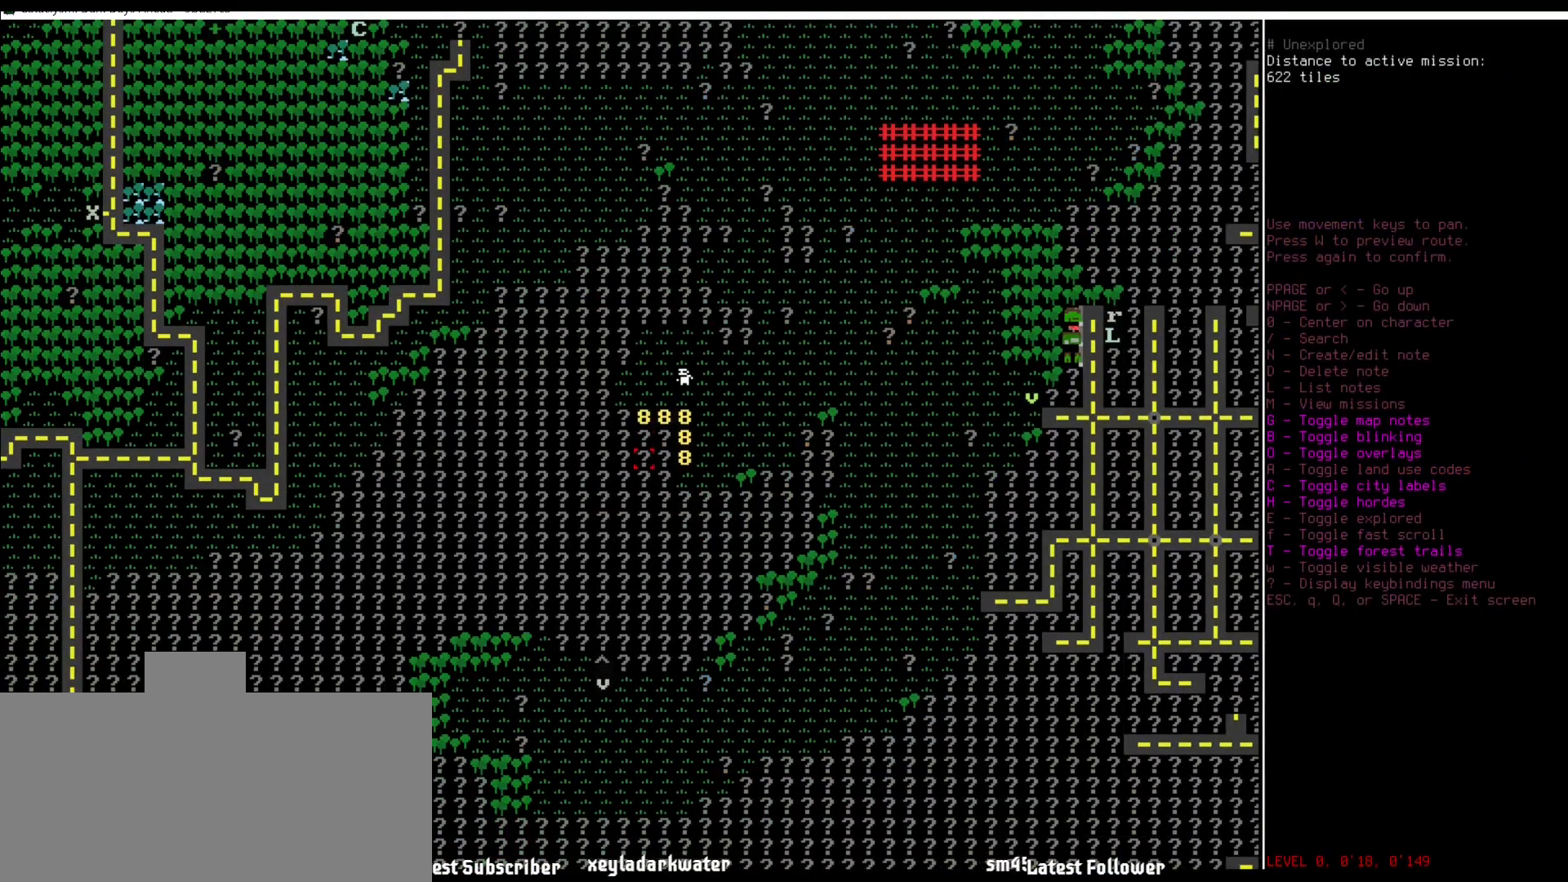
{"keys": ["escape"], "mouse": [], "events": [[202, "num9", "down"], [286, "num9", "up"], [488, "escape", "down"]]}
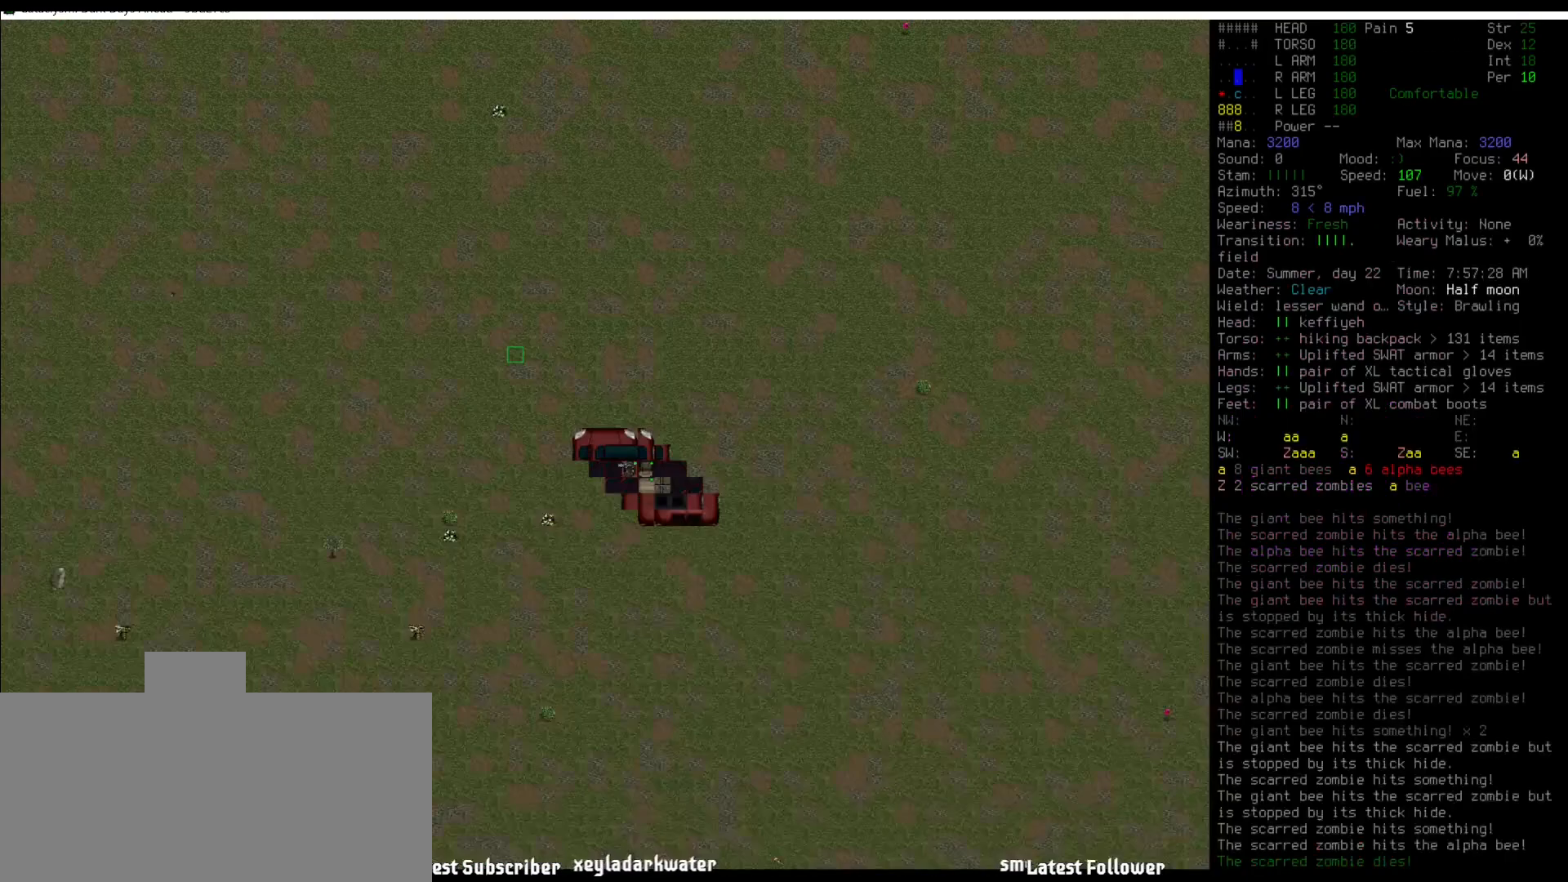
{"keys": [], "mouse": [], "events": [[17, "escape", "up"], [219, "num5", "down"], [270, "num5", "up"]]}
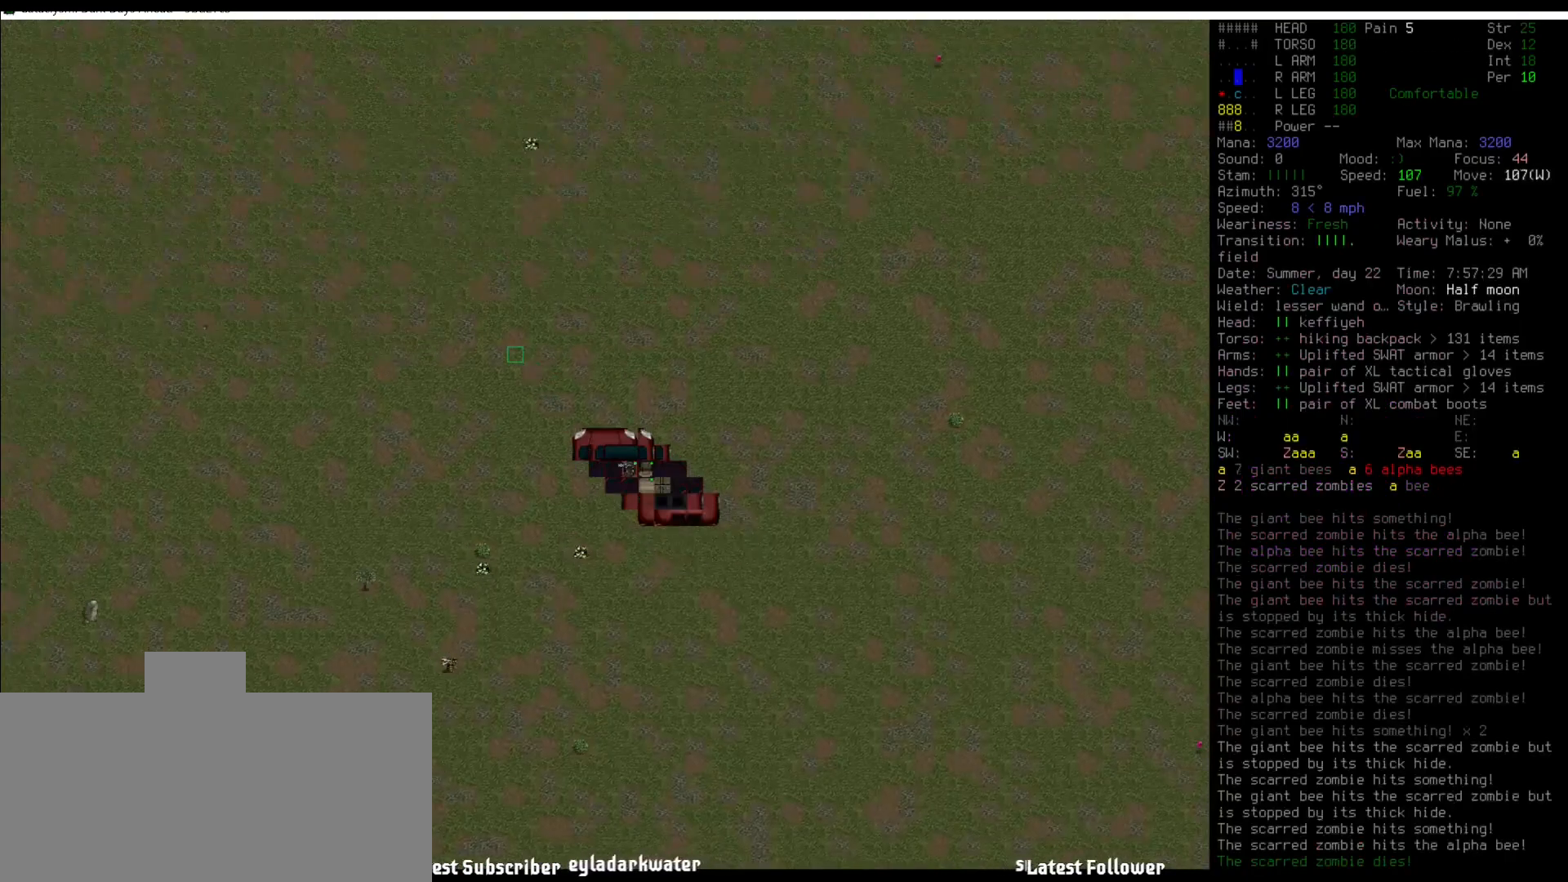
{"keys": ["num5"], "mouse": [], "events": [[118, "num4", "down"], [168, "num4", "up"], [269, "num5", "down"], [354, "num5", "up"], [488, "num5", "down"]]}
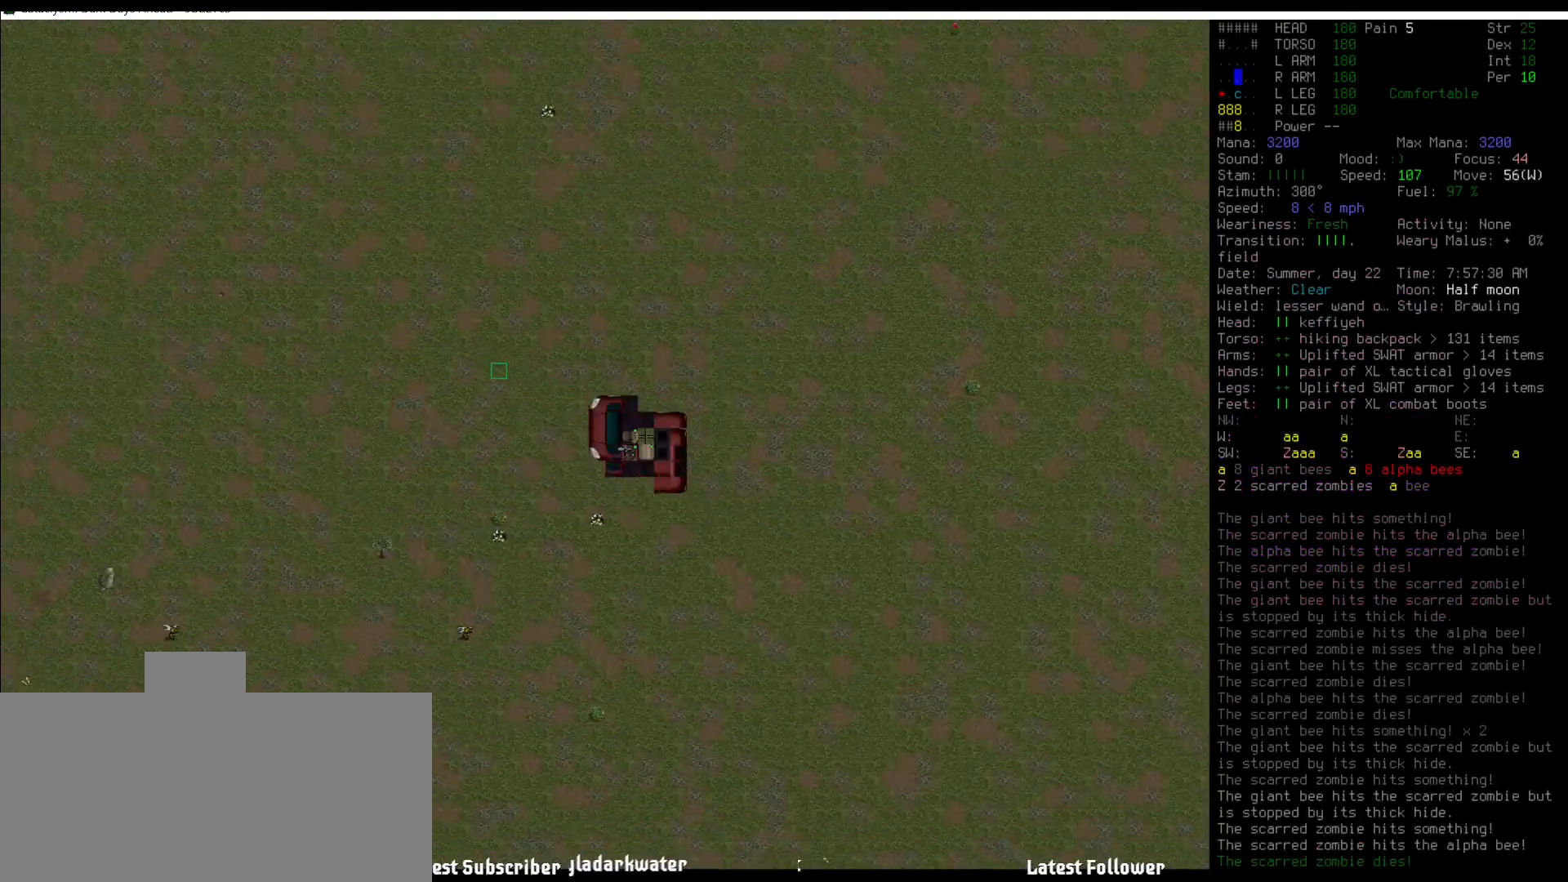
{"keys": ["num5"], "mouse": [], "events": [[68, "num5", "up"], [203, "num5", "down"], [287, "num5", "up"], [472, "num5", "down"]]}
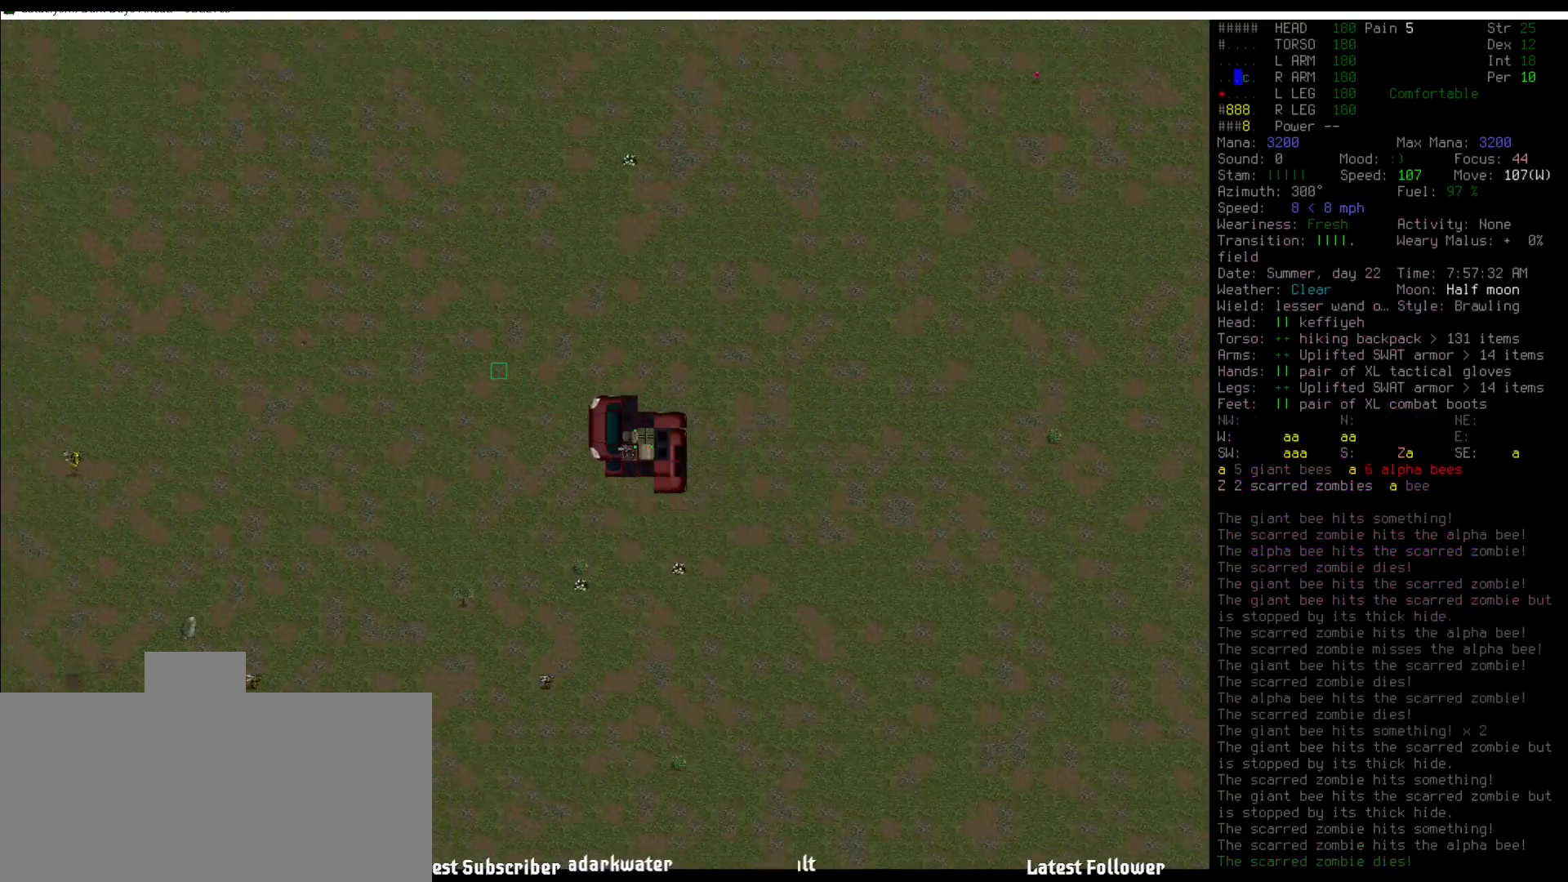
{"keys": [], "mouse": [], "events": [[17, "num5", "up"], [404, "num4", "down"], [438, "num4", "up"]]}
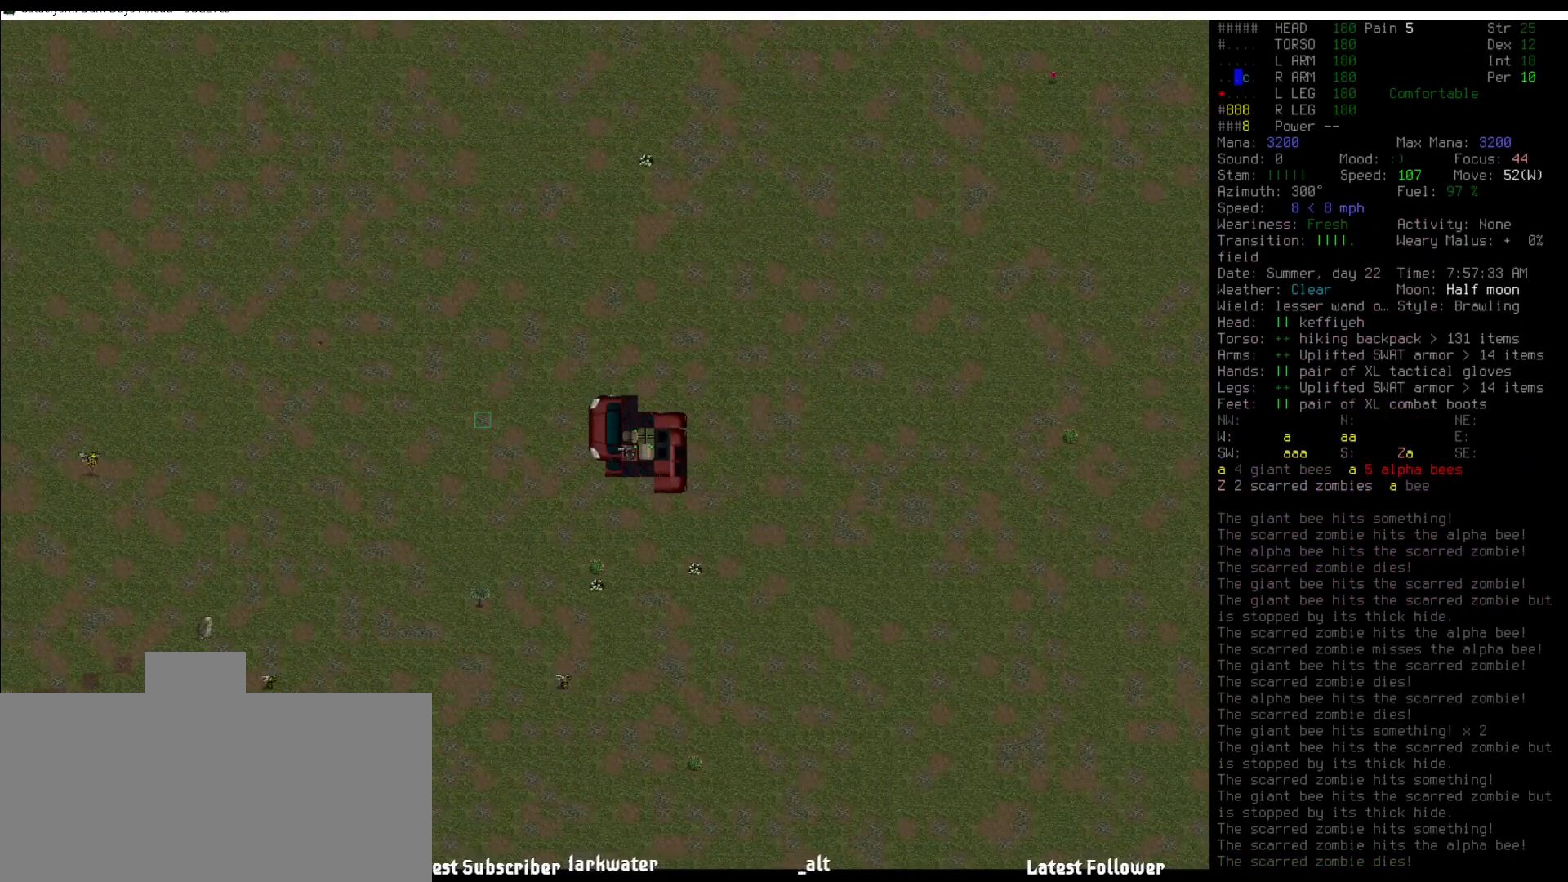
{"keys": ["num5"], "mouse": [], "events": [[17, "num5", "down"], [118, "num5", "up"], [304, "num8", "down"], [371, "num8", "up"], [489, "num5", "down"]]}
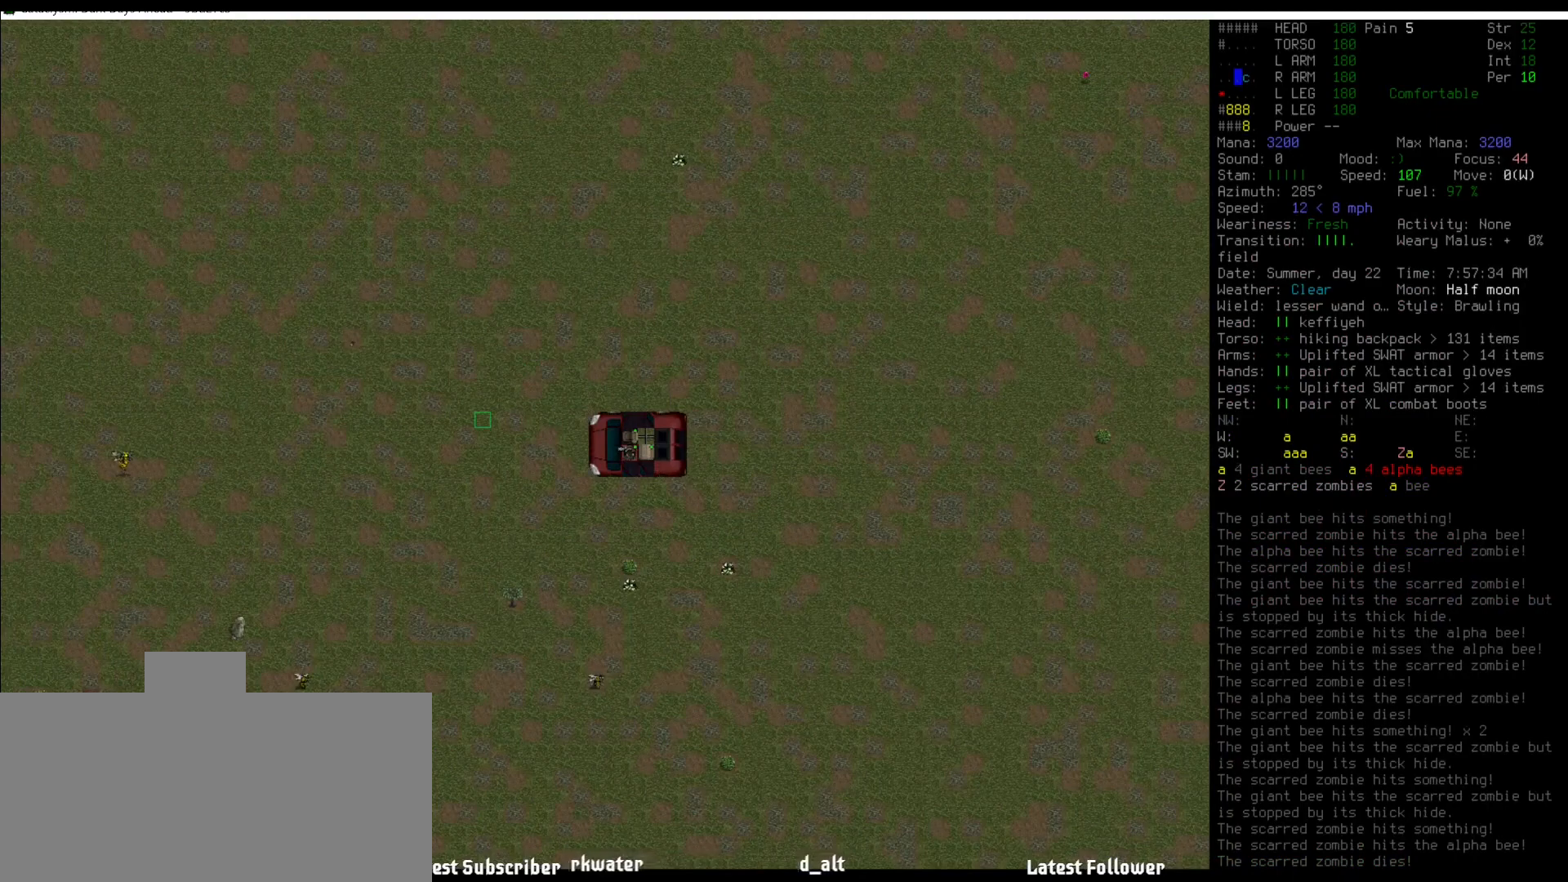
{"keys": ["num5"], "mouse": [], "events": [[101, "num5", "up"], [219, "num6", "down"], [286, "num6", "up"], [438, "num5", "down"]]}